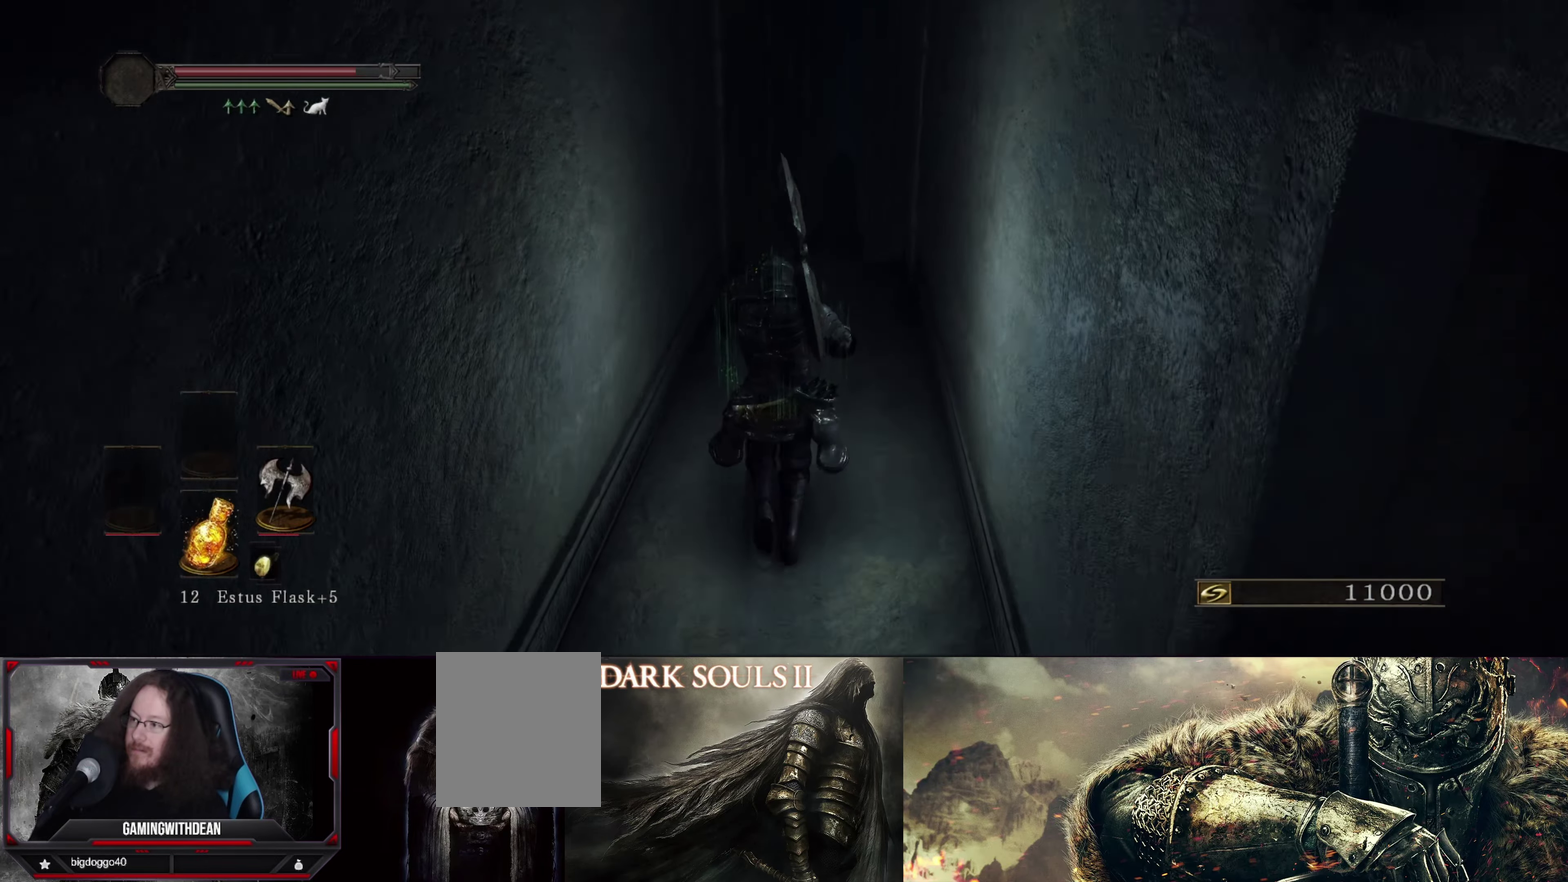
Gameplay with a controller (Xbox layout); each line is a JSON object with the inputs held at the frame after it (dt_ms = milliseconds from this image to that frame). "events" lists button and stick changes between this image and that frame as [ms after this image, input, new state], when the widget could be followed in between. Not read: L3 R1 R3.
{"dt_ms": 600, "buttons": [], "left_stick": "up", "right_stick": "center", "events": [[450, "right_stick", "down-right"], [600, "right_stick", "center"]]}
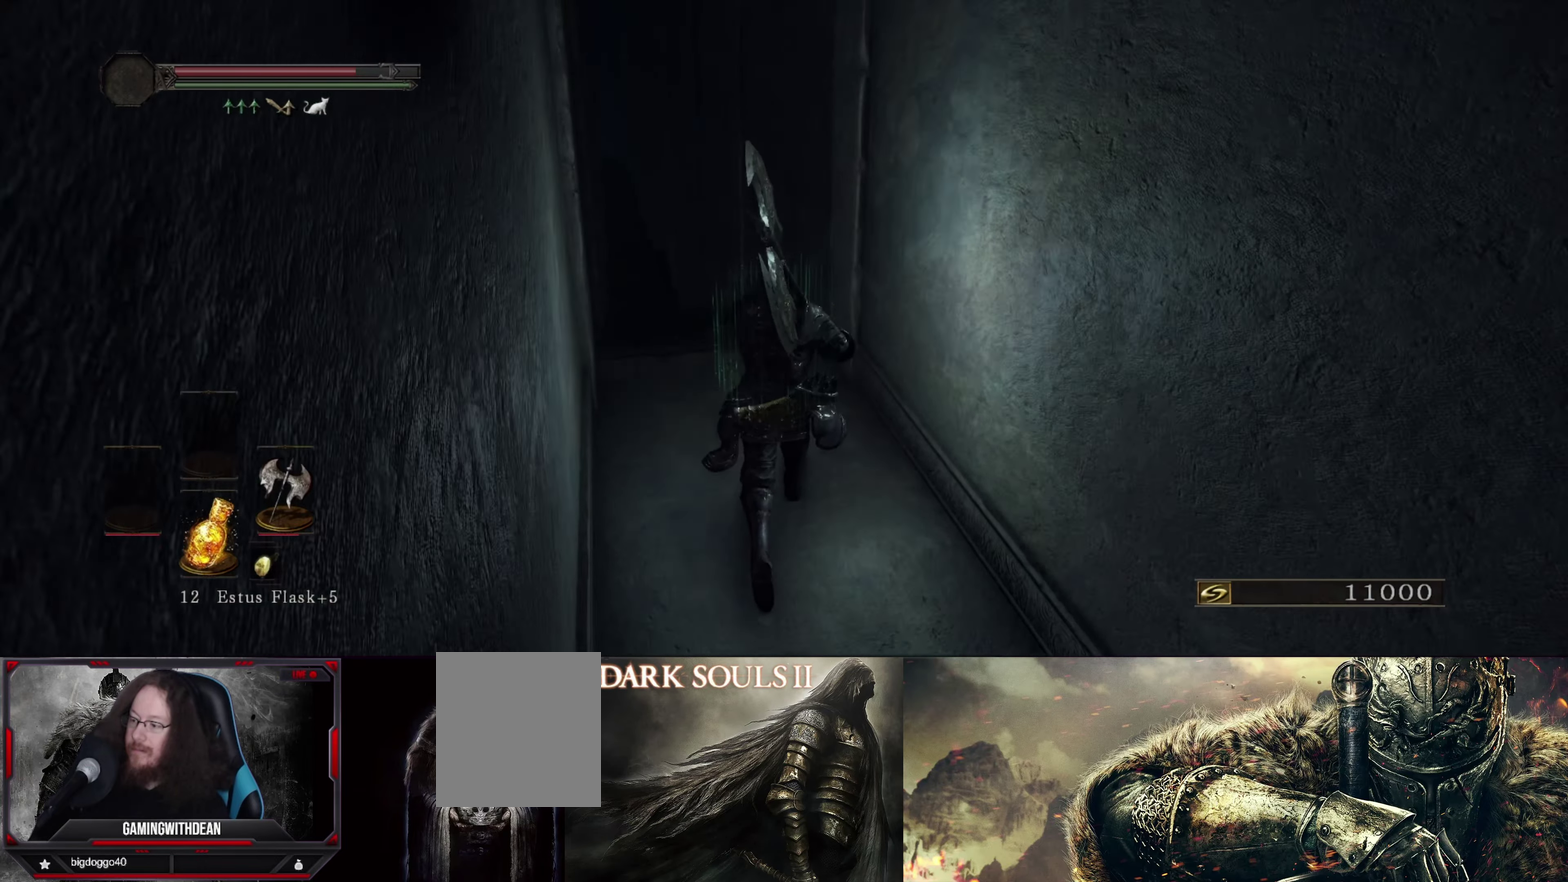
{"dt_ms": 367, "buttons": [], "left_stick": "up", "right_stick": "left", "events": [[300, "right_stick", "left"]]}
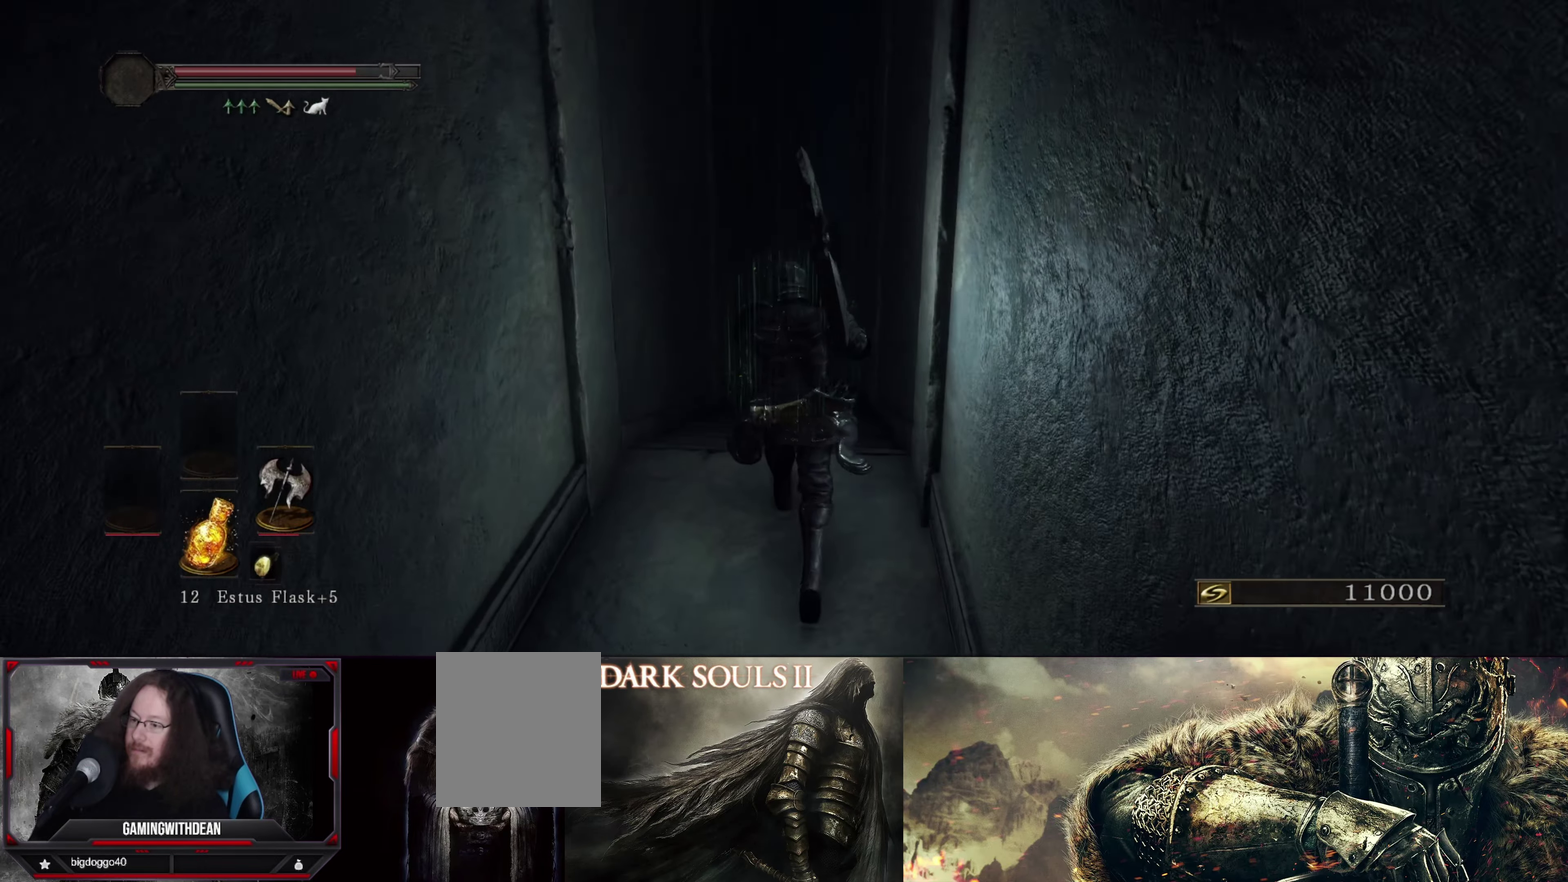
{"dt_ms": 633, "buttons": [], "left_stick": "up", "right_stick": "center", "events": [[100, "right_stick", "center"], [366, "right_stick", "down"], [616, "right_stick", "center"]]}
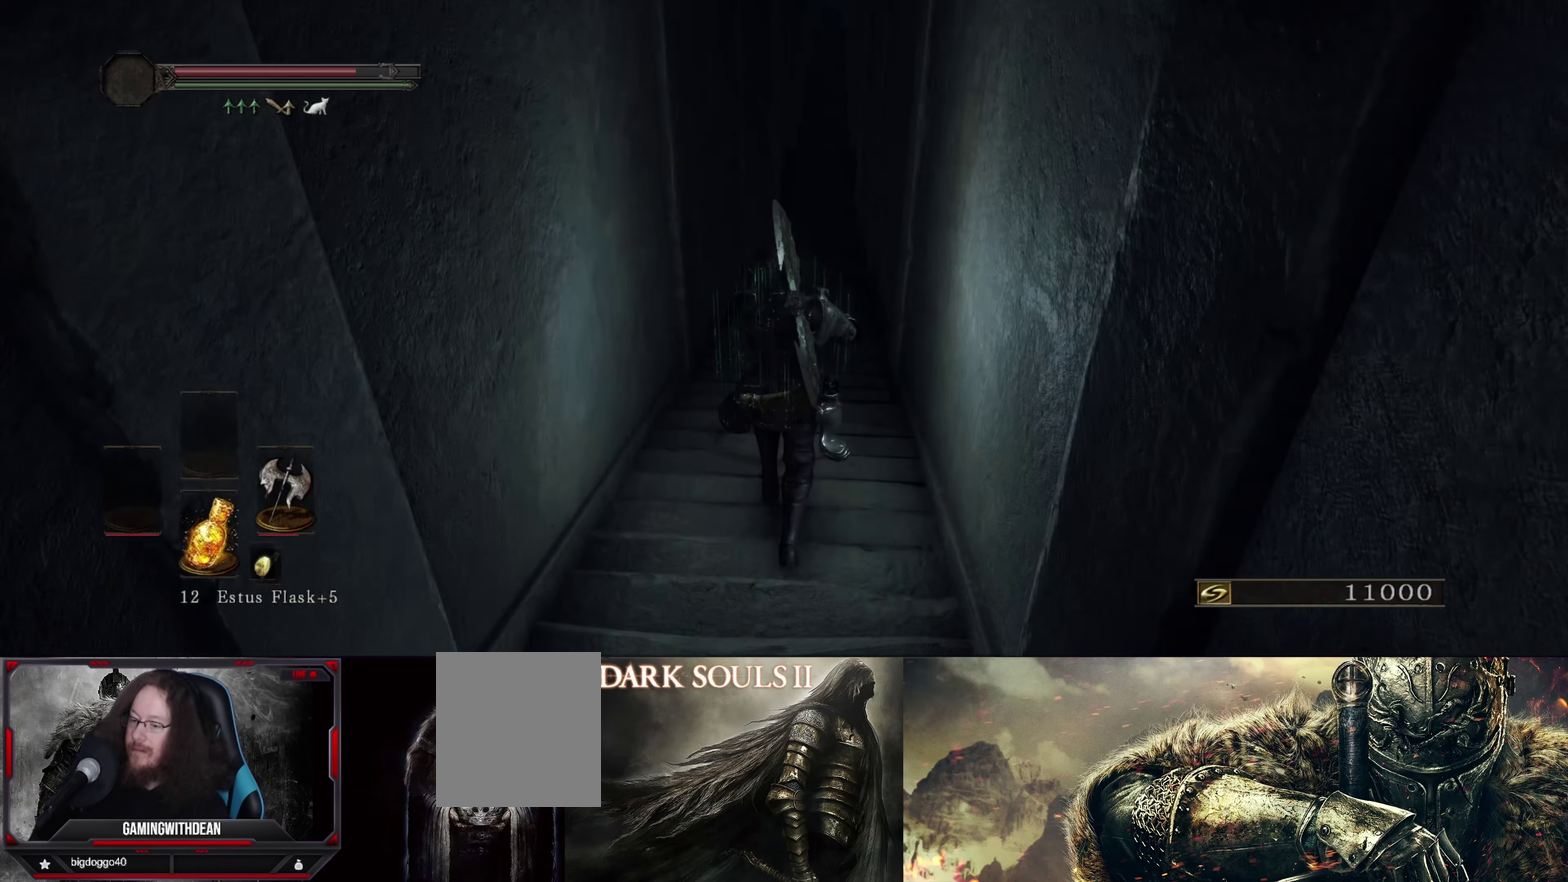
{"dt_ms": 367, "buttons": [], "left_stick": "up", "right_stick": "center", "events": []}
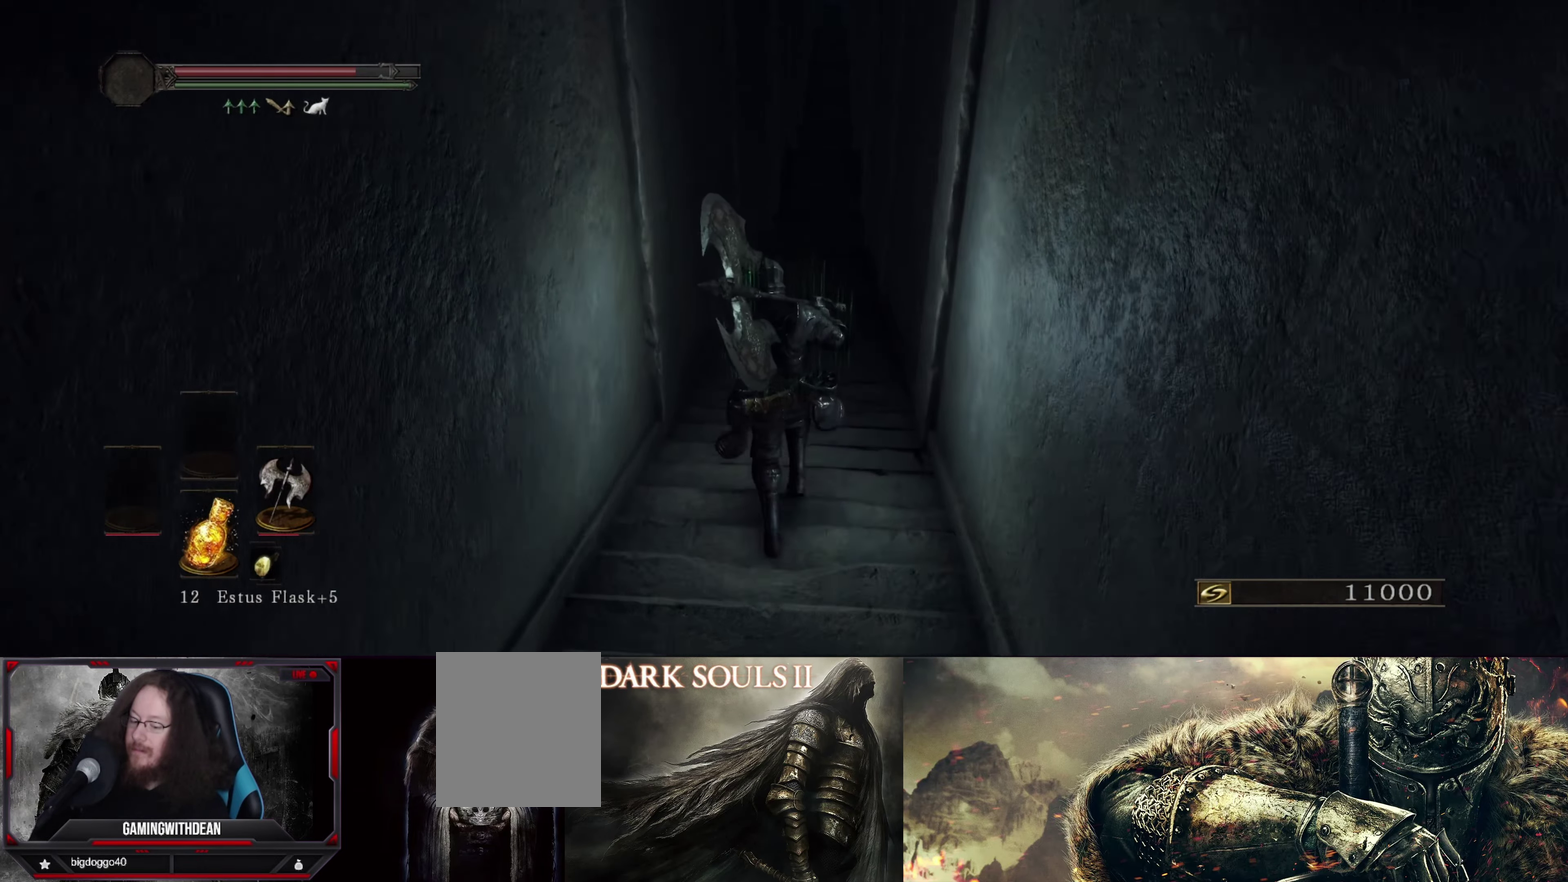
{"dt_ms": 500, "buttons": [], "left_stick": "up", "right_stick": "center", "events": []}
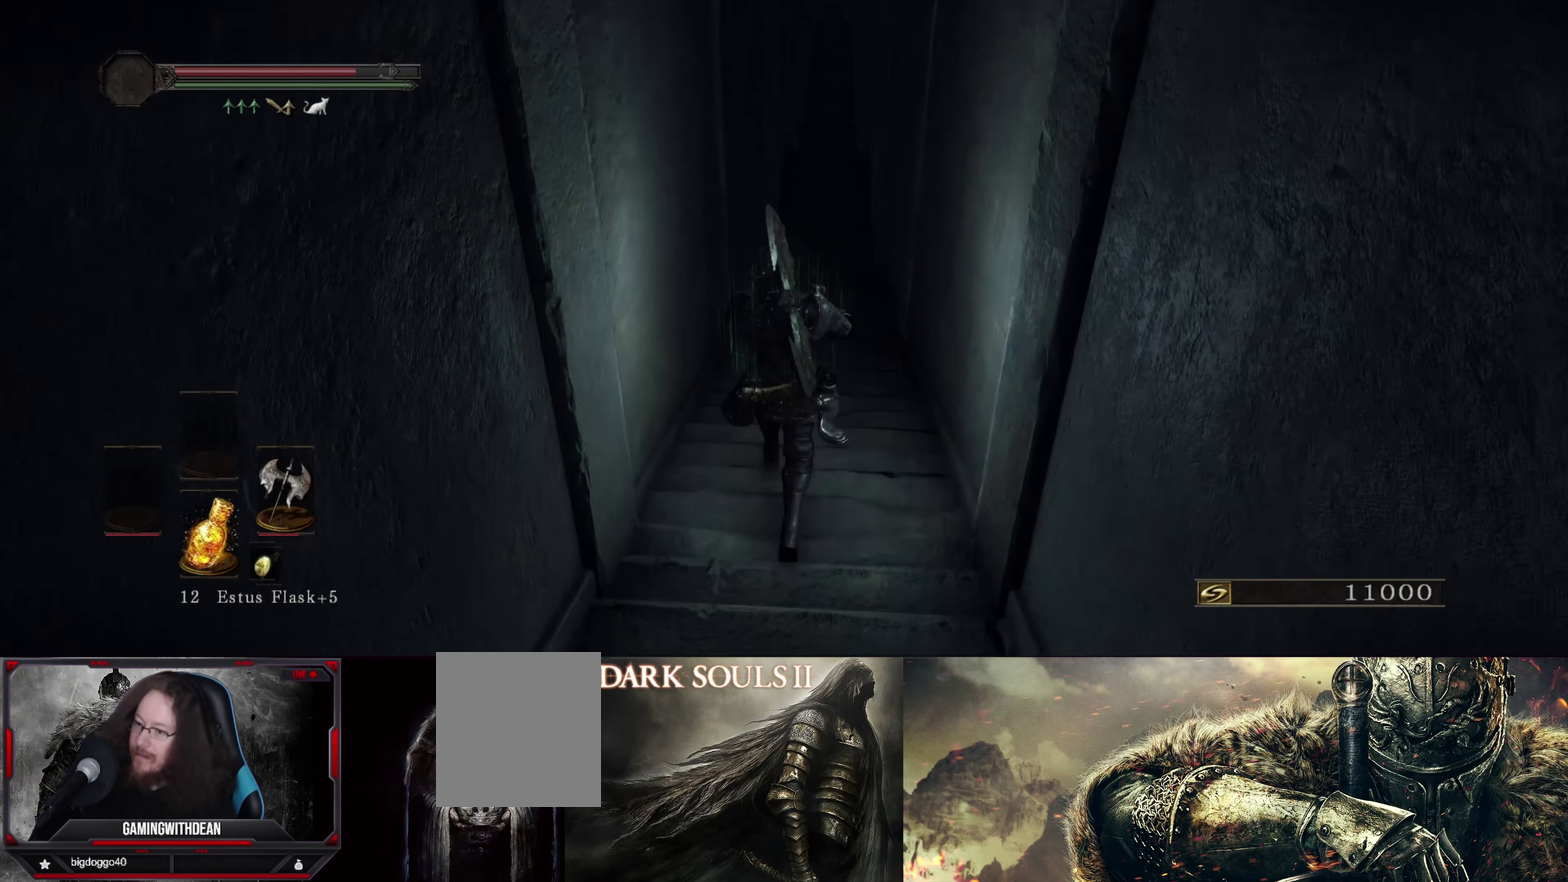
{"dt_ms": 500, "buttons": [], "left_stick": "up", "right_stick": "center", "events": []}
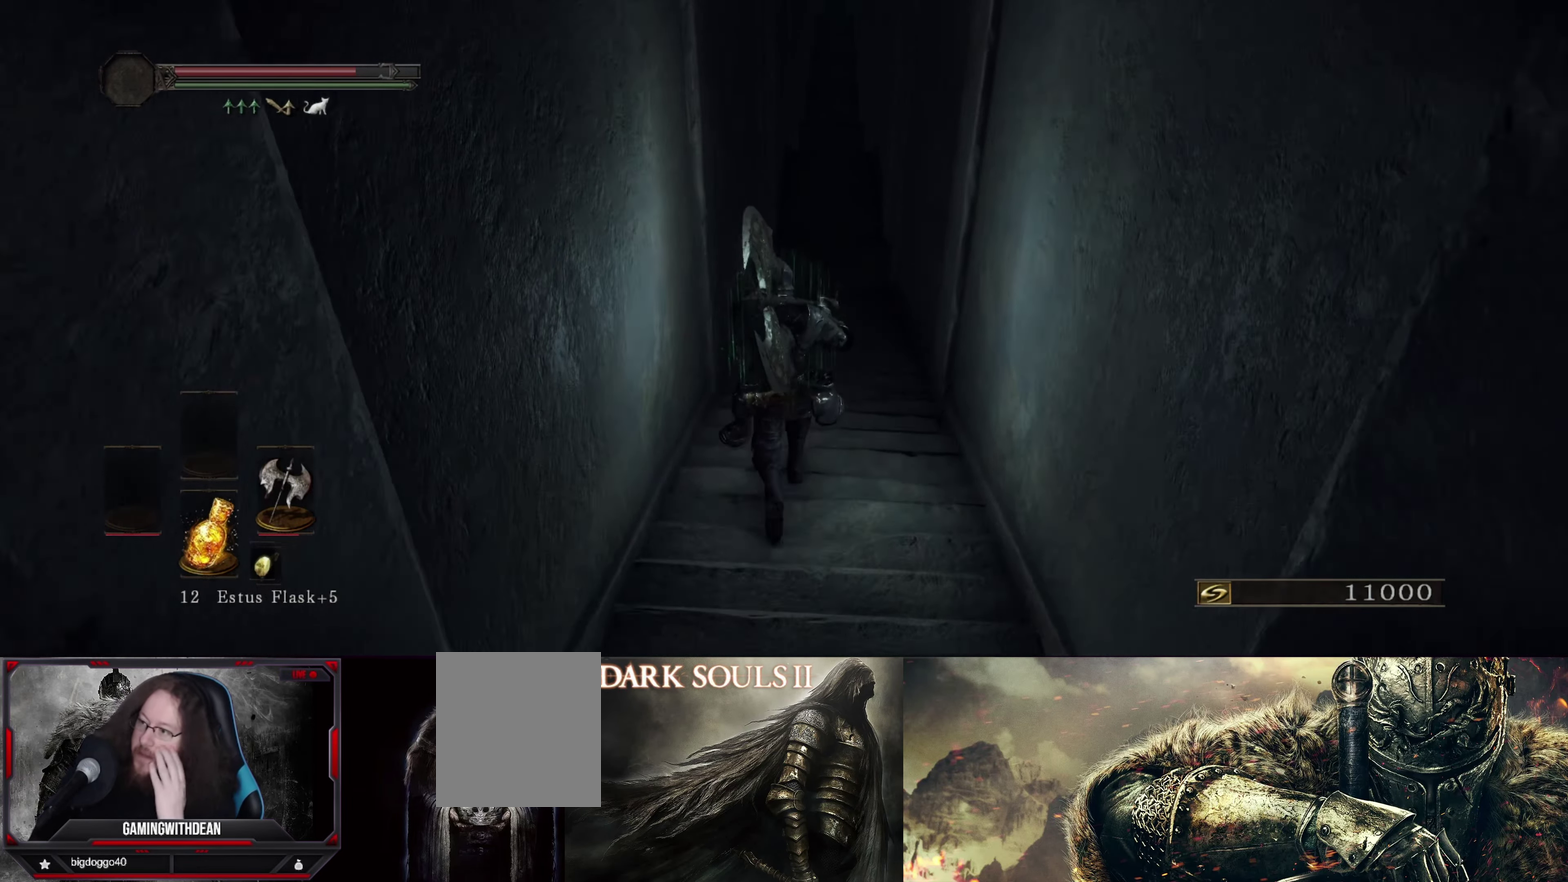
{"dt_ms": 500, "buttons": [], "left_stick": "up", "right_stick": "center", "events": []}
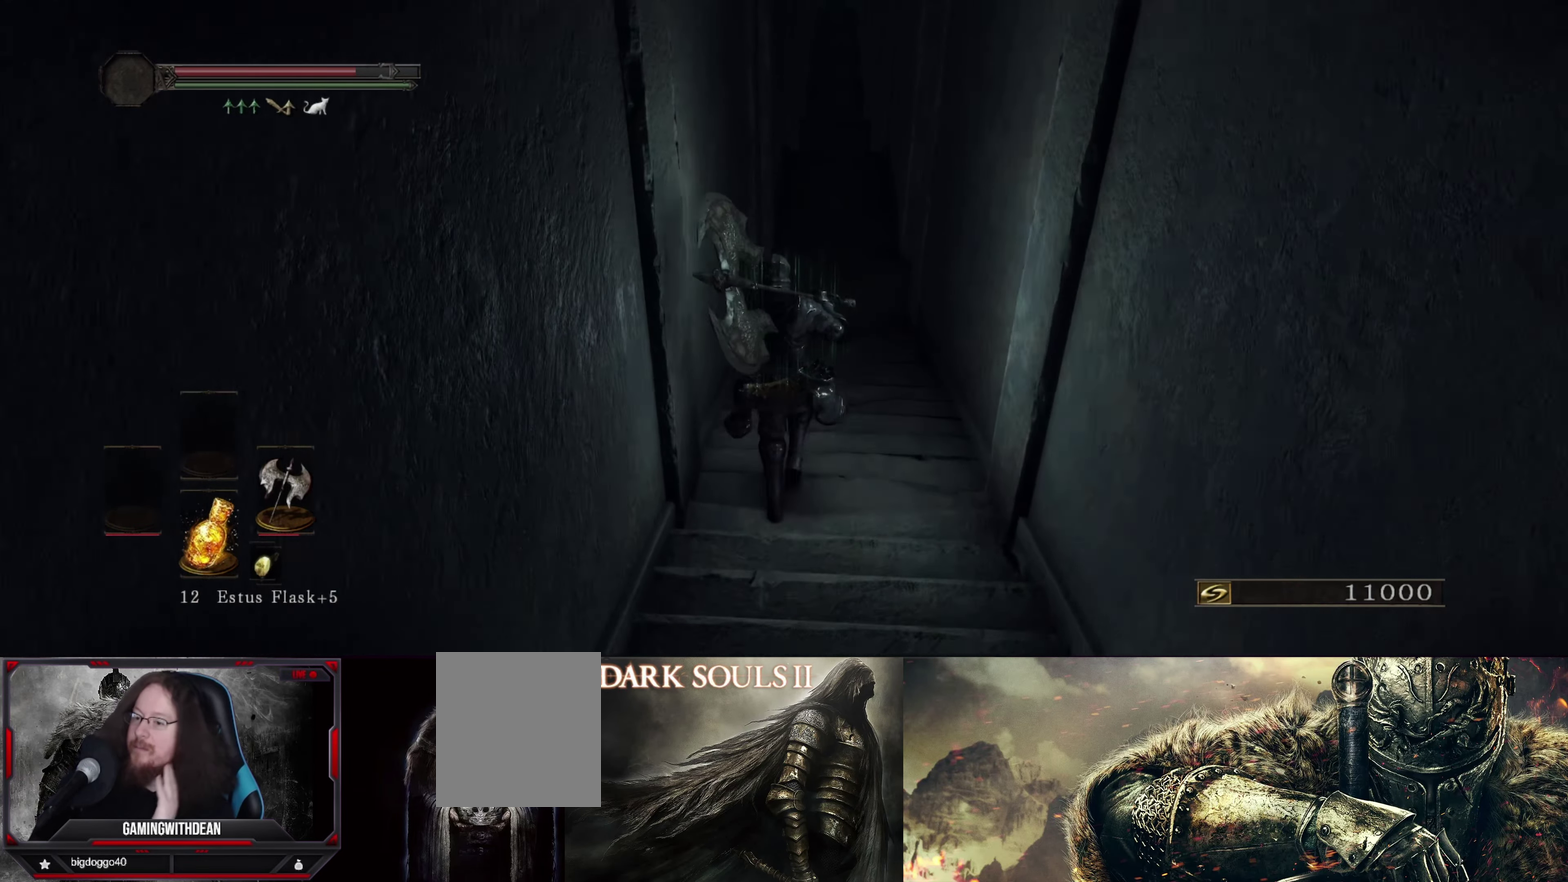
{"dt_ms": 500, "buttons": [], "left_stick": "up", "right_stick": "center", "events": [[100, "left_stick", "up-right"], [283, "left_stick", "up"]]}
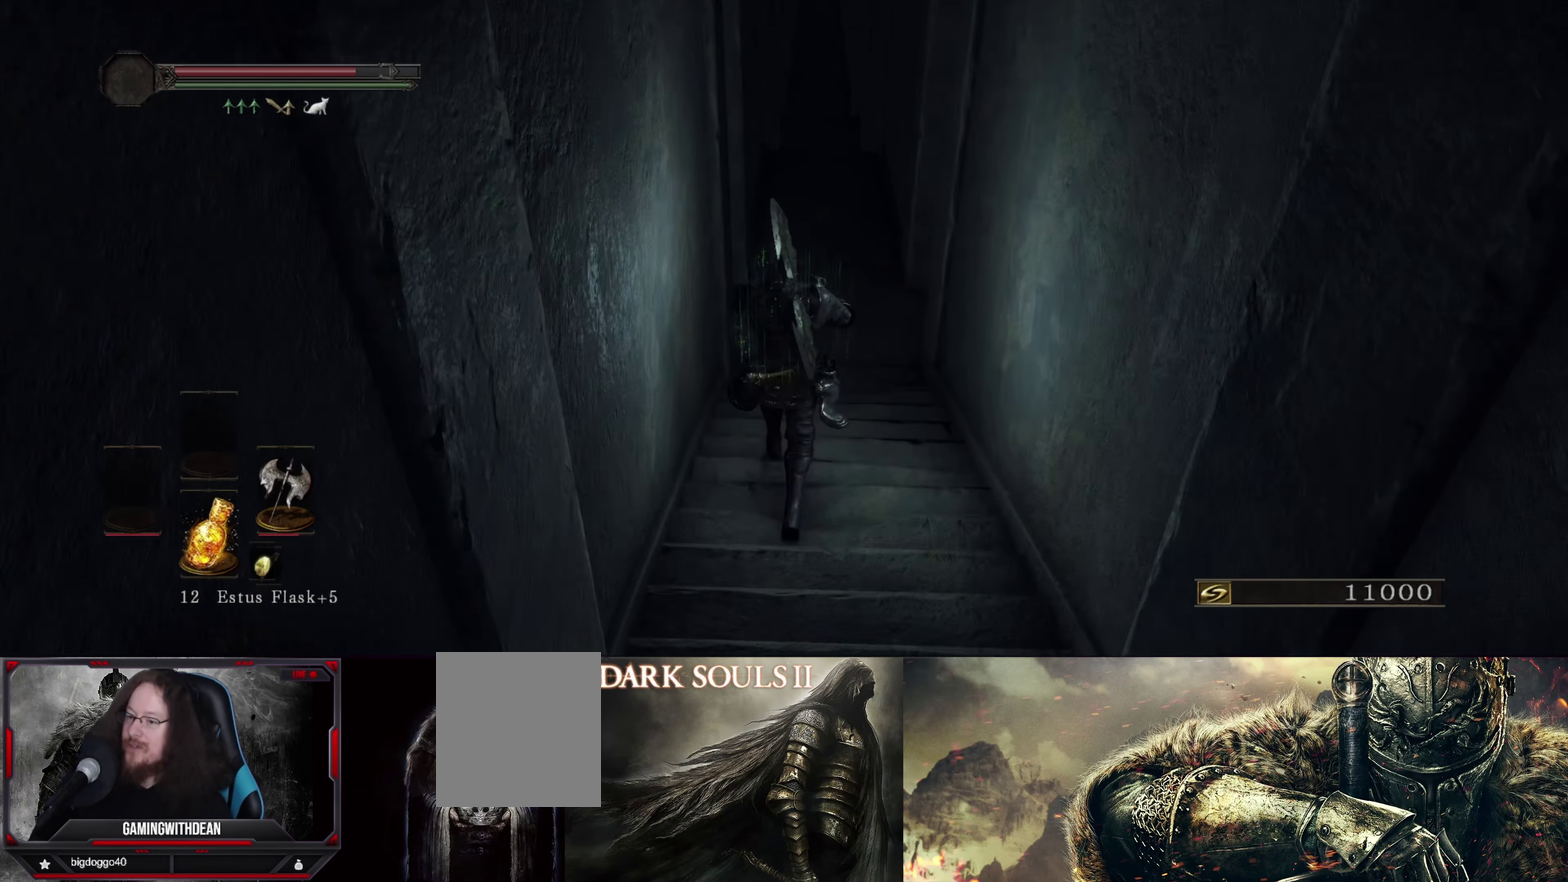
{"dt_ms": 500, "buttons": [], "left_stick": "up", "right_stick": "center", "events": []}
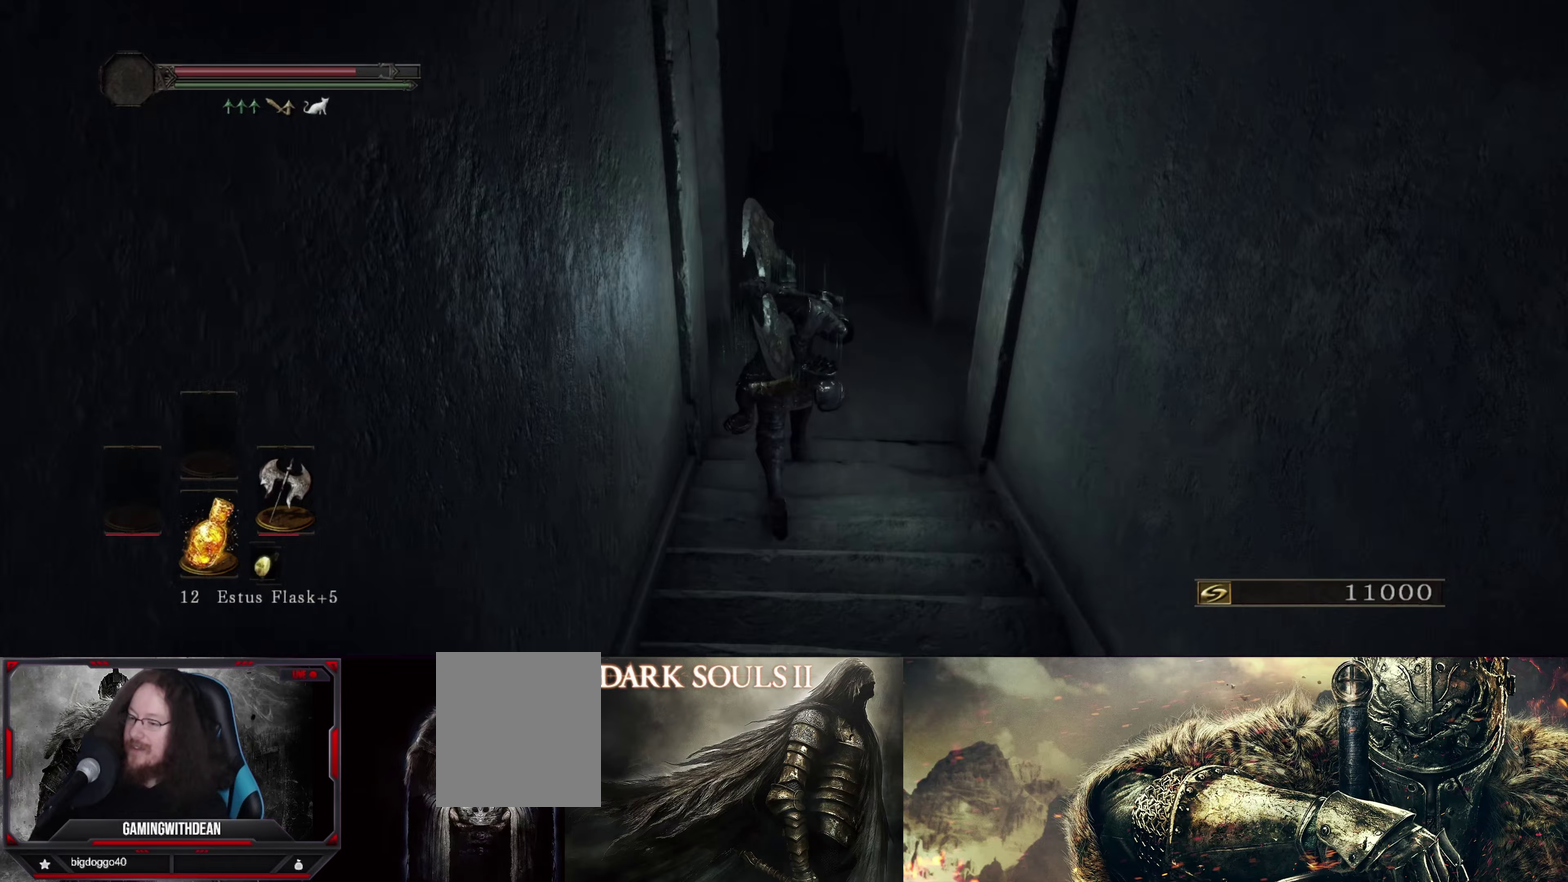
{"dt_ms": 317, "buttons": [], "left_stick": "up", "right_stick": "center", "events": []}
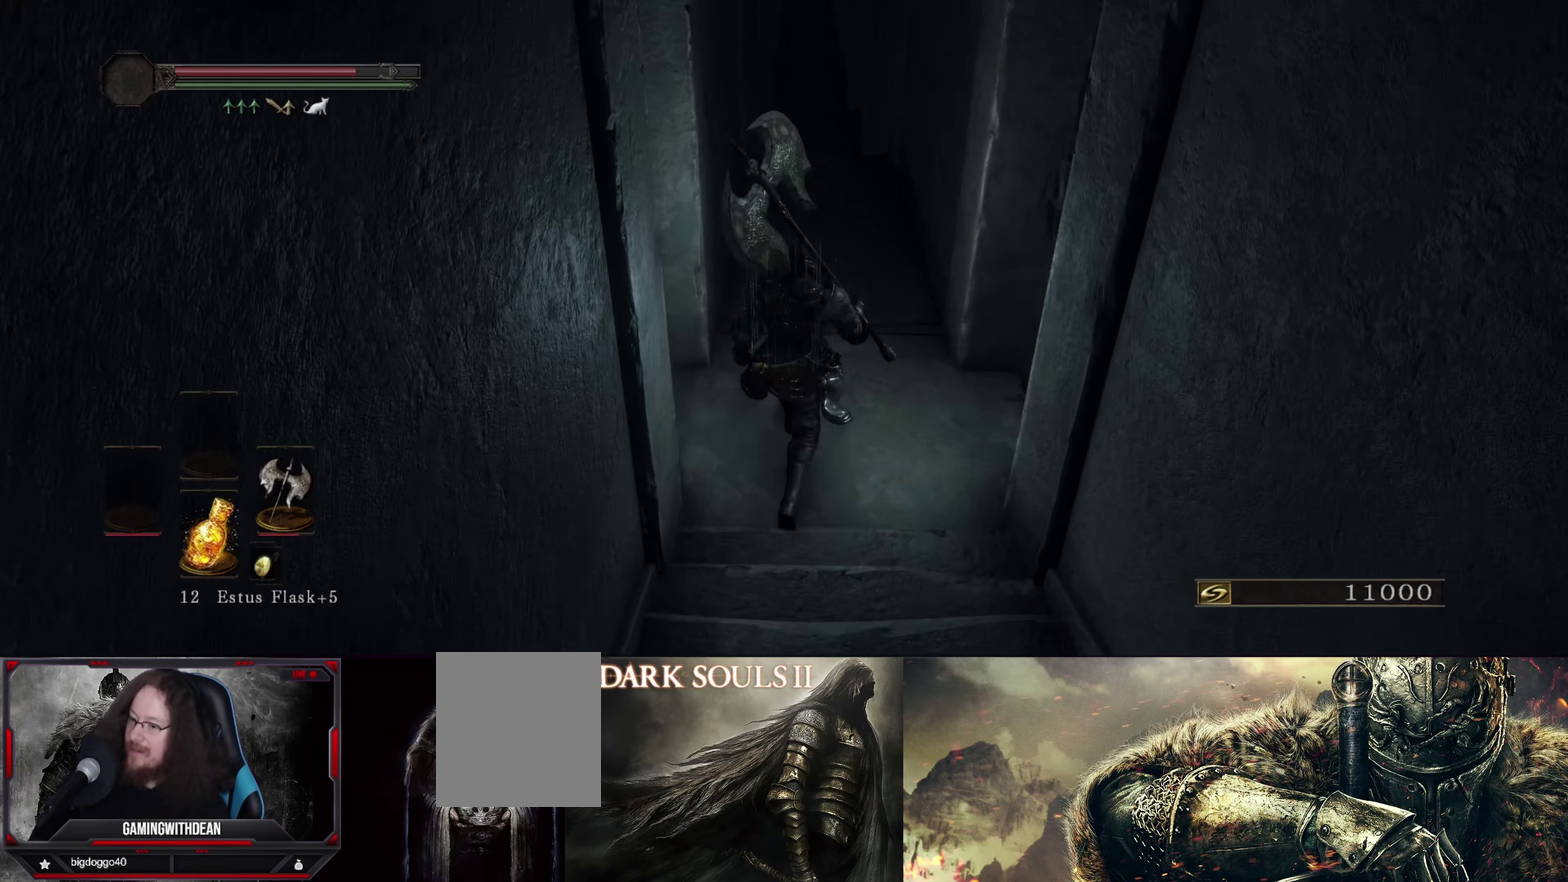
{"dt_ms": 683, "buttons": [], "left_stick": "up", "right_stick": "center", "events": [[50, "Y", "down"], [166, "Y", "up"]]}
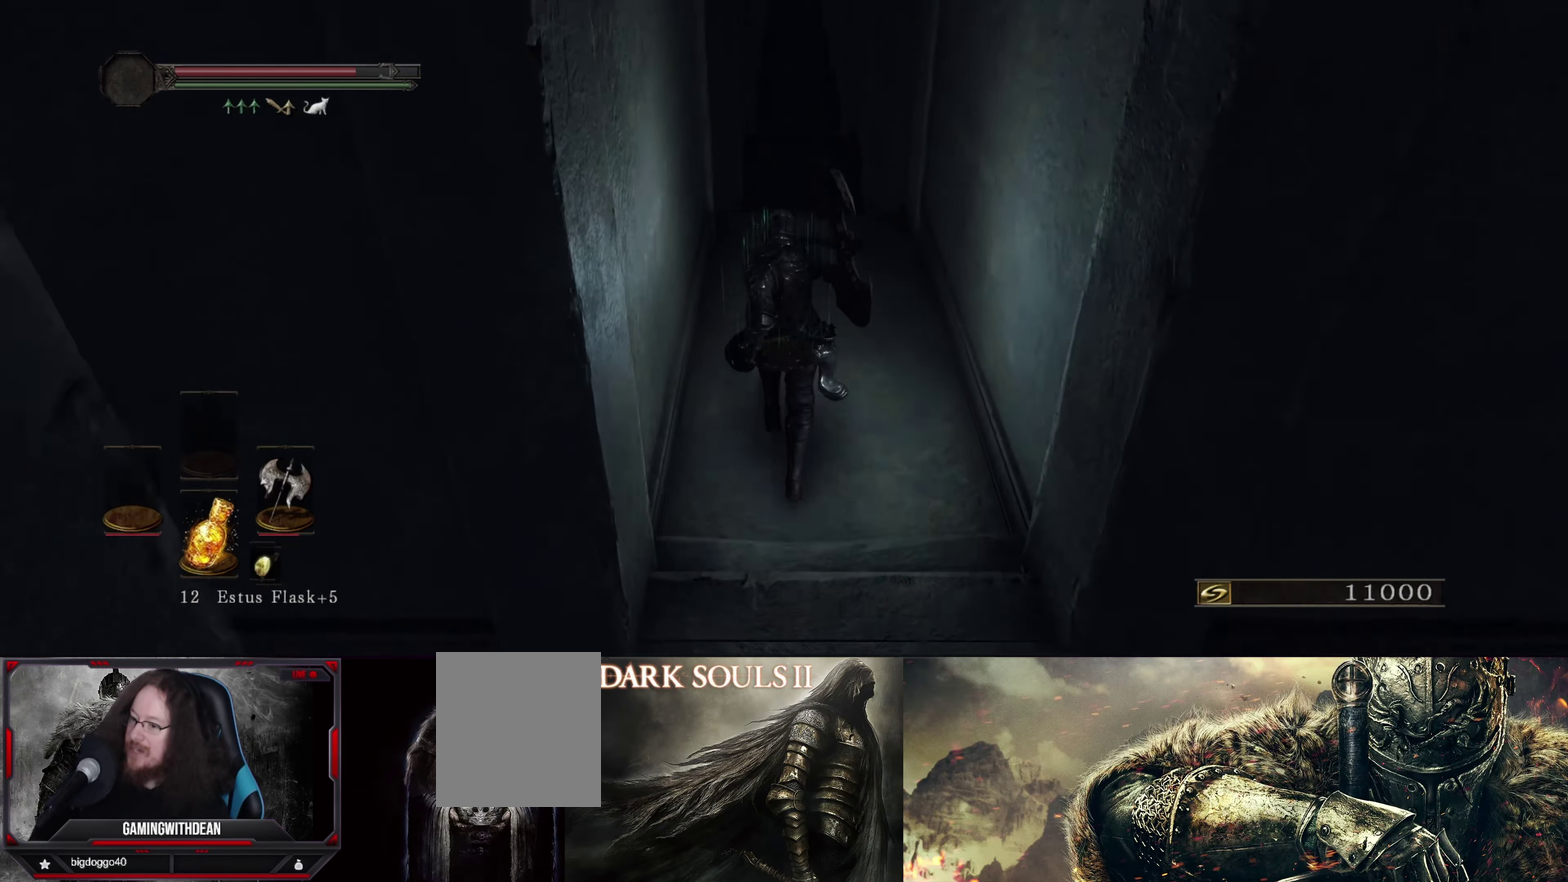
{"dt_ms": 617, "buttons": [], "left_stick": "up", "right_stick": "center", "events": [[467, "Y", "down"], [600, "Y", "up"]]}
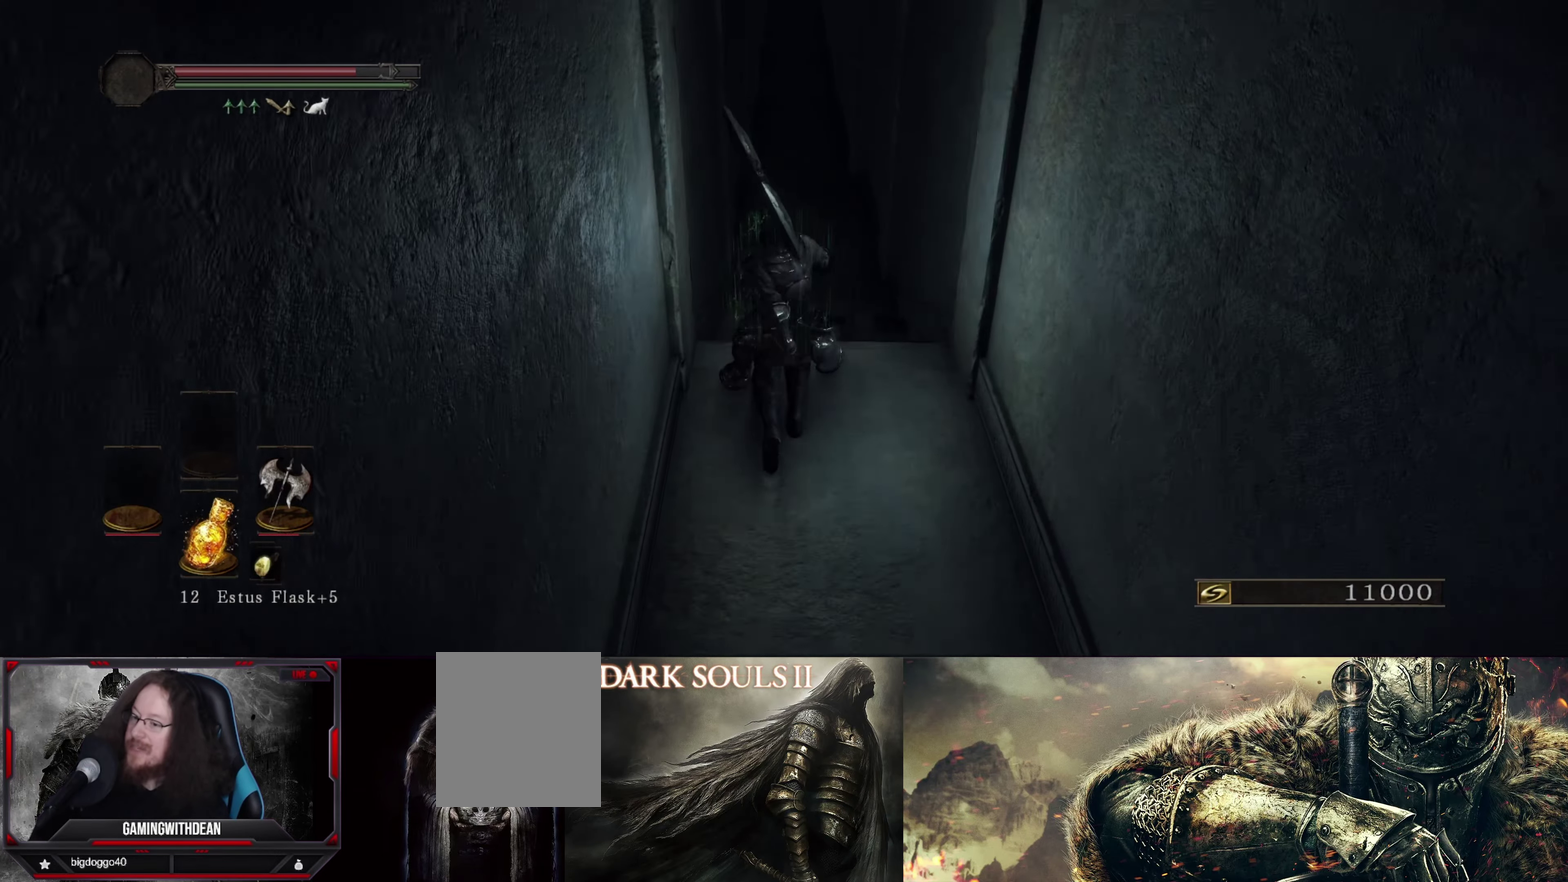
{"dt_ms": 383, "buttons": [], "left_stick": "up", "right_stick": "center", "events": []}
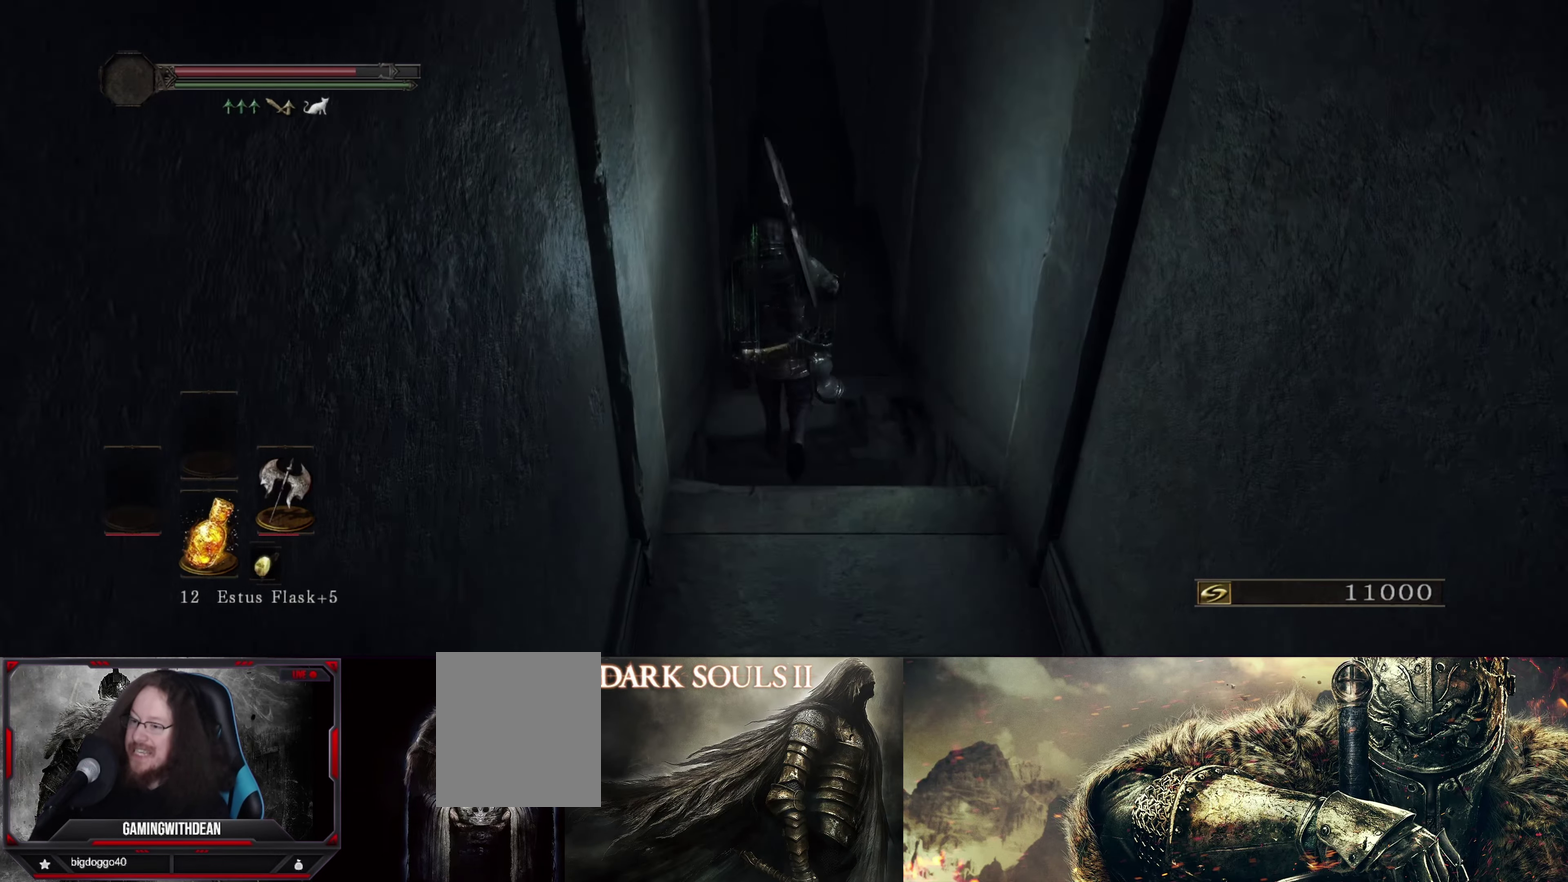
{"dt_ms": 500, "buttons": [], "left_stick": "up", "right_stick": "center", "events": []}
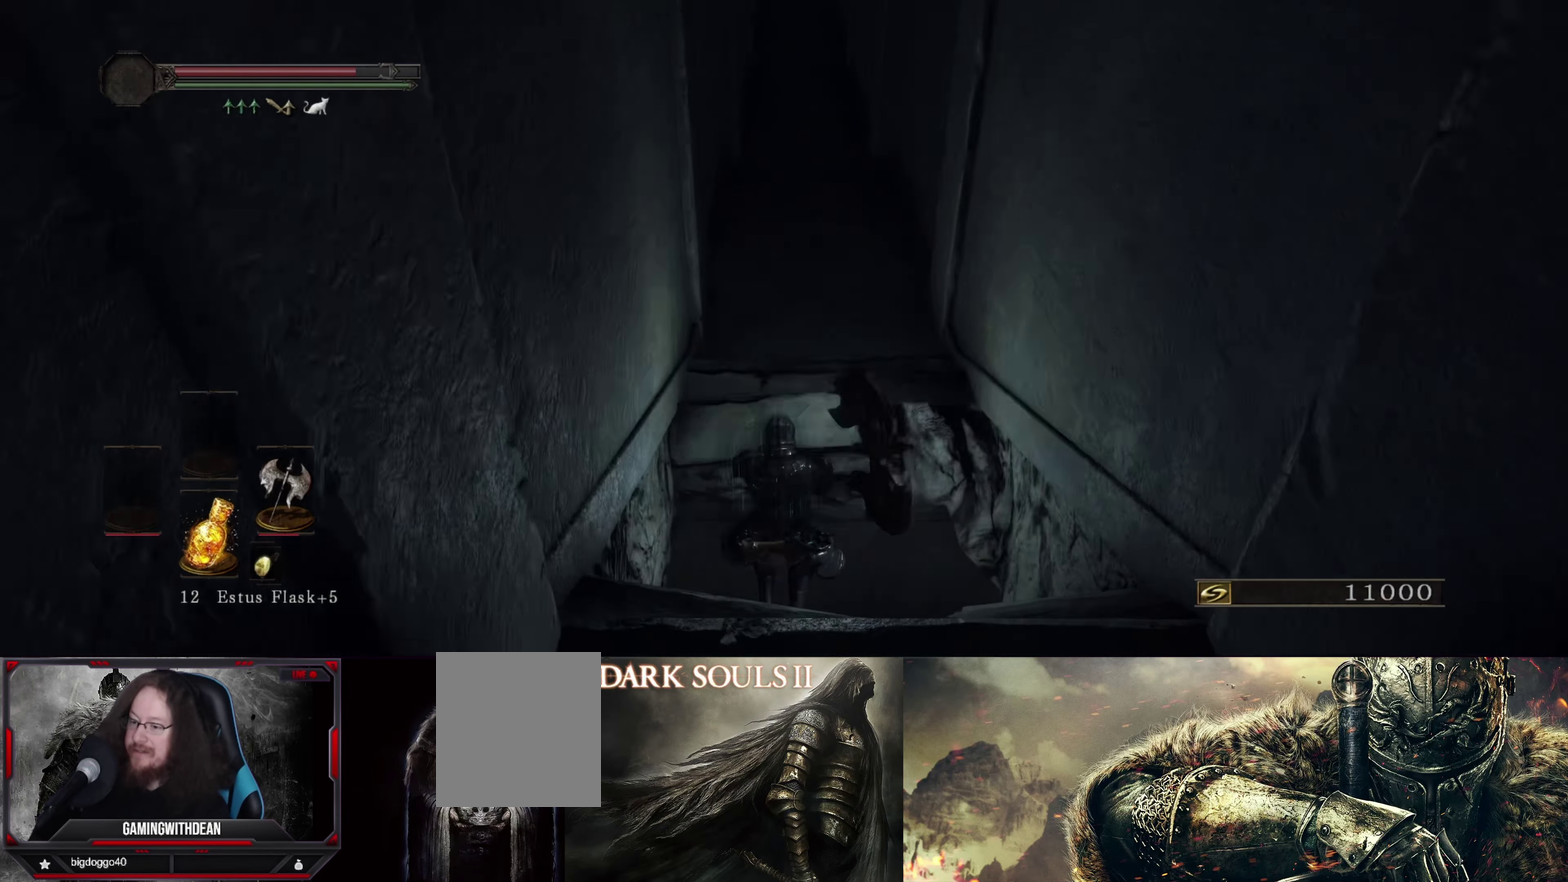
{"dt_ms": 517, "buttons": [], "left_stick": "up", "right_stick": "up-left", "events": [[133, "right_stick", "left"], [150, "left_stick", "center"], [483, "left_stick", "up"], [517, "right_stick", "up-left"]]}
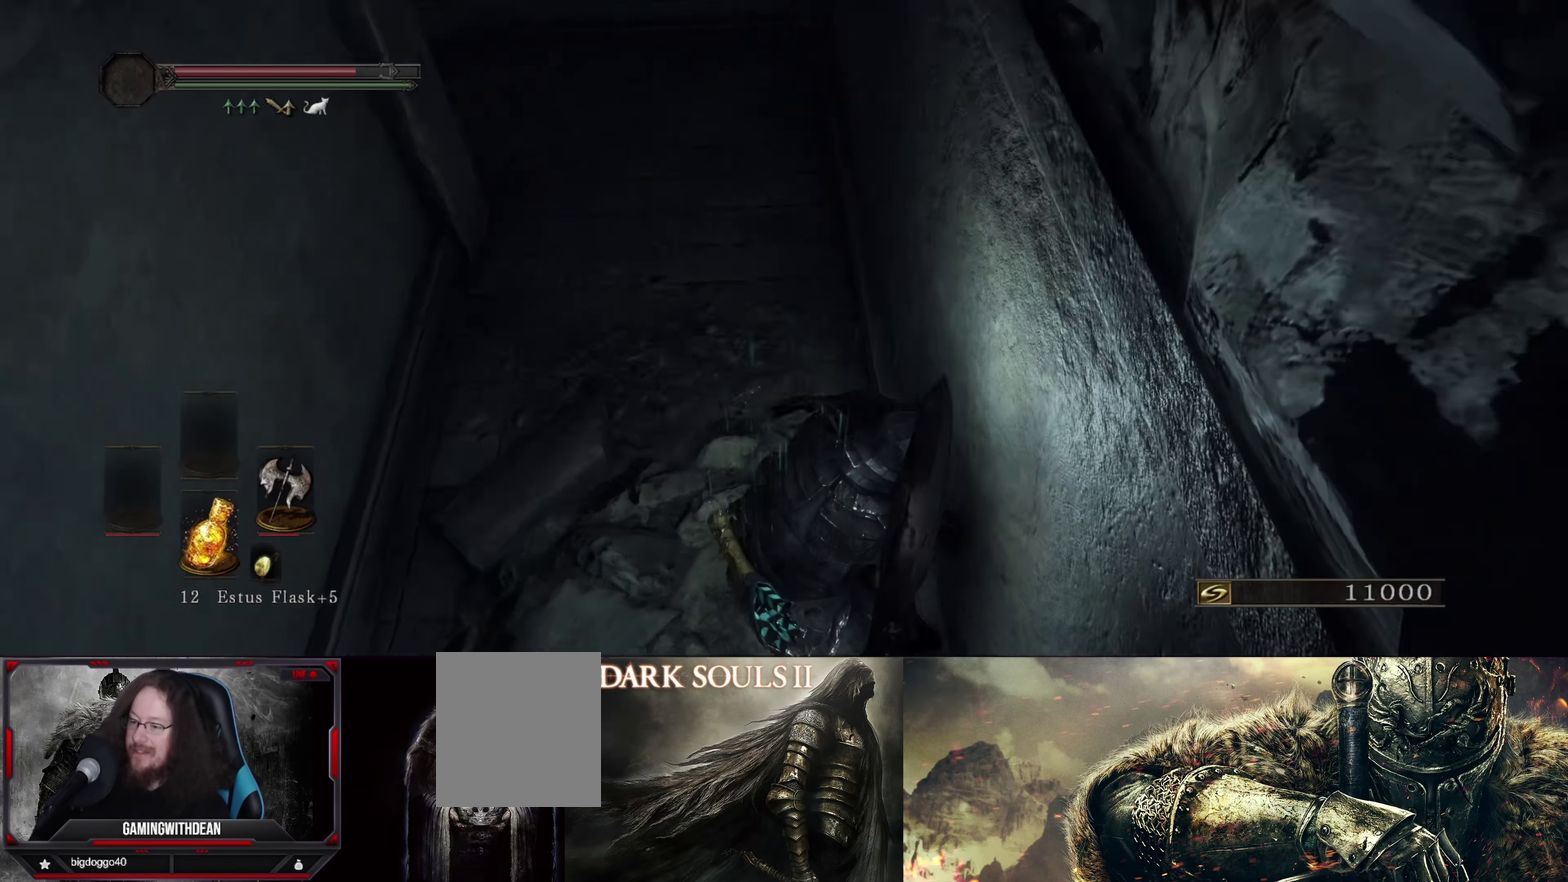
{"dt_ms": 600, "buttons": [], "left_stick": "up-right", "right_stick": "center", "events": [[383, "right_stick", "center"], [516, "left_stick", "up-right"]]}
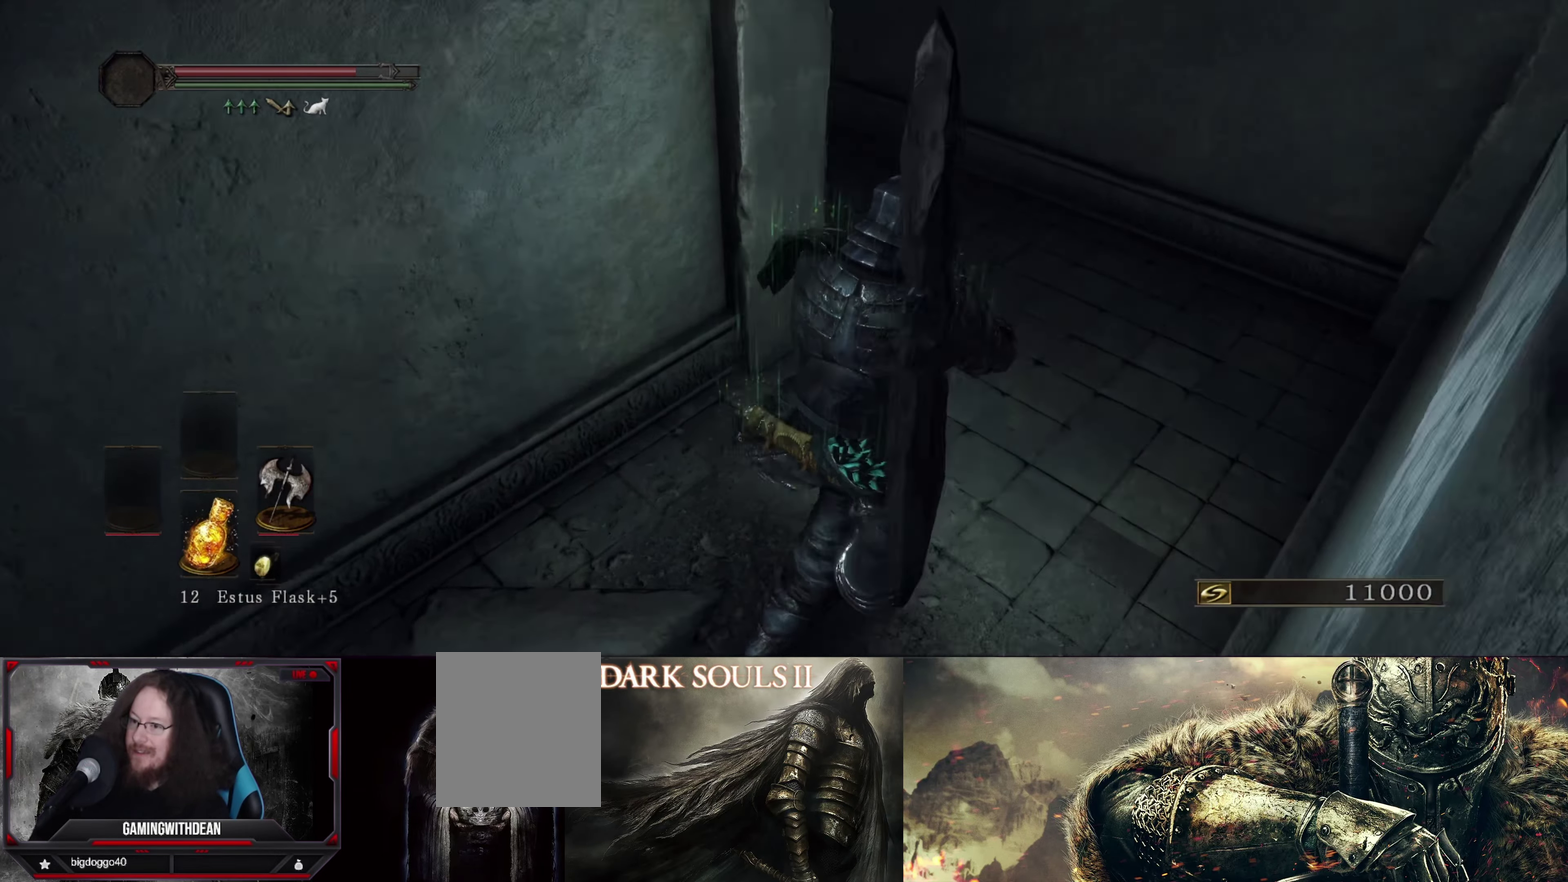
{"dt_ms": 383, "buttons": [], "left_stick": "up-right", "right_stick": "left", "events": [[183, "right_stick", "left"]]}
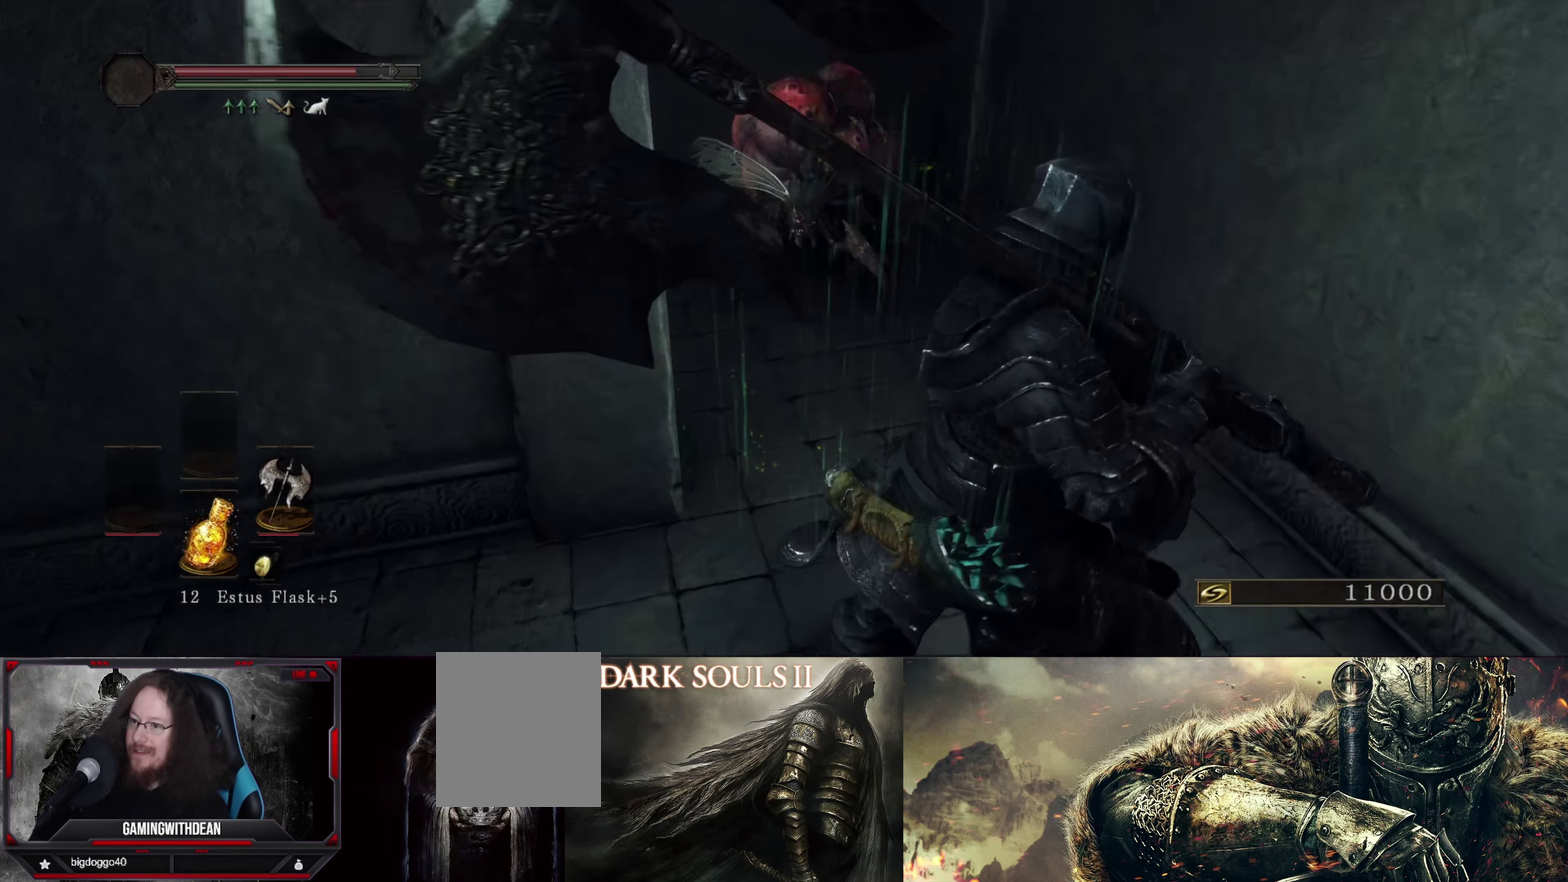
{"dt_ms": 317, "buttons": [], "left_stick": "up", "right_stick": "center", "events": [[167, "left_stick", "up"], [217, "right_stick", "center"]]}
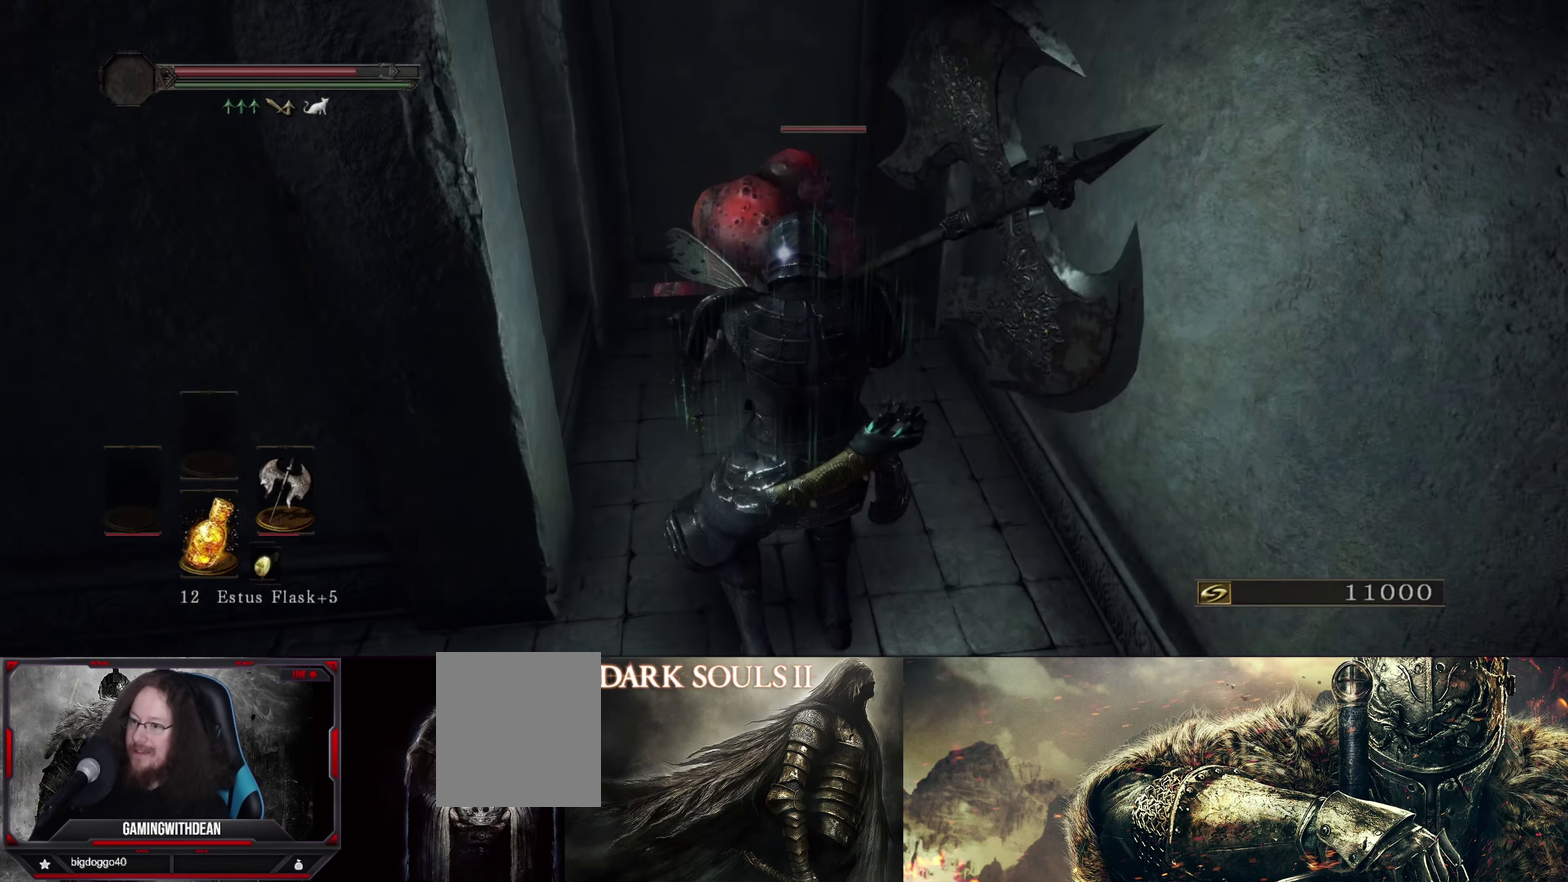
{"dt_ms": 300, "buttons": [], "left_stick": "center", "right_stick": "center", "events": [[33, "left_stick", "center"], [200, "R2", "down"], [300, "R2", "up"]]}
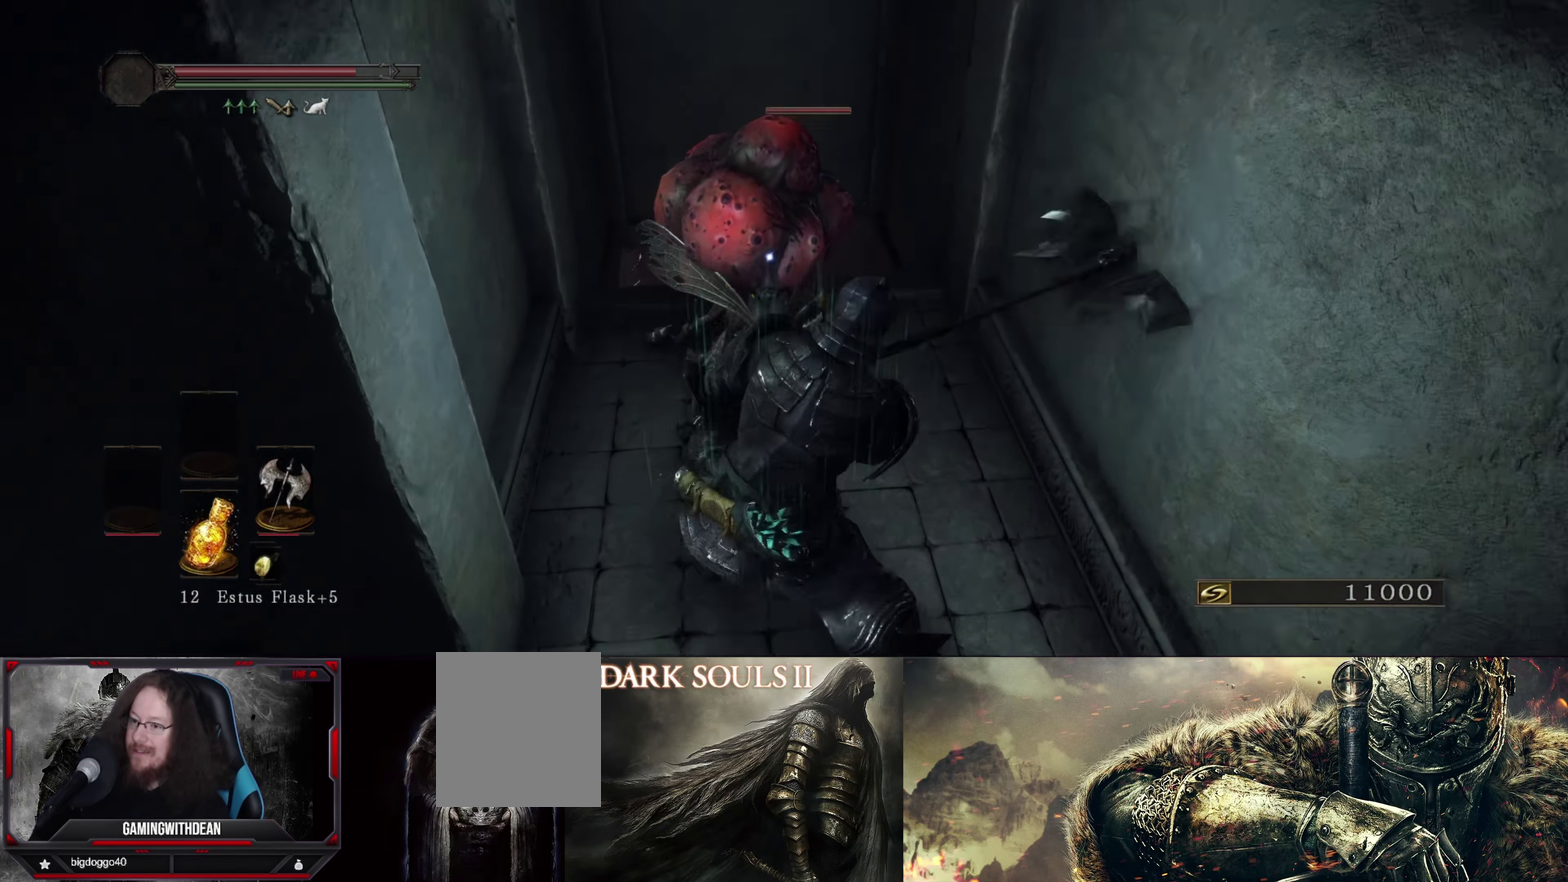
{"dt_ms": 383, "buttons": [], "left_stick": "center", "right_stick": "center", "events": []}
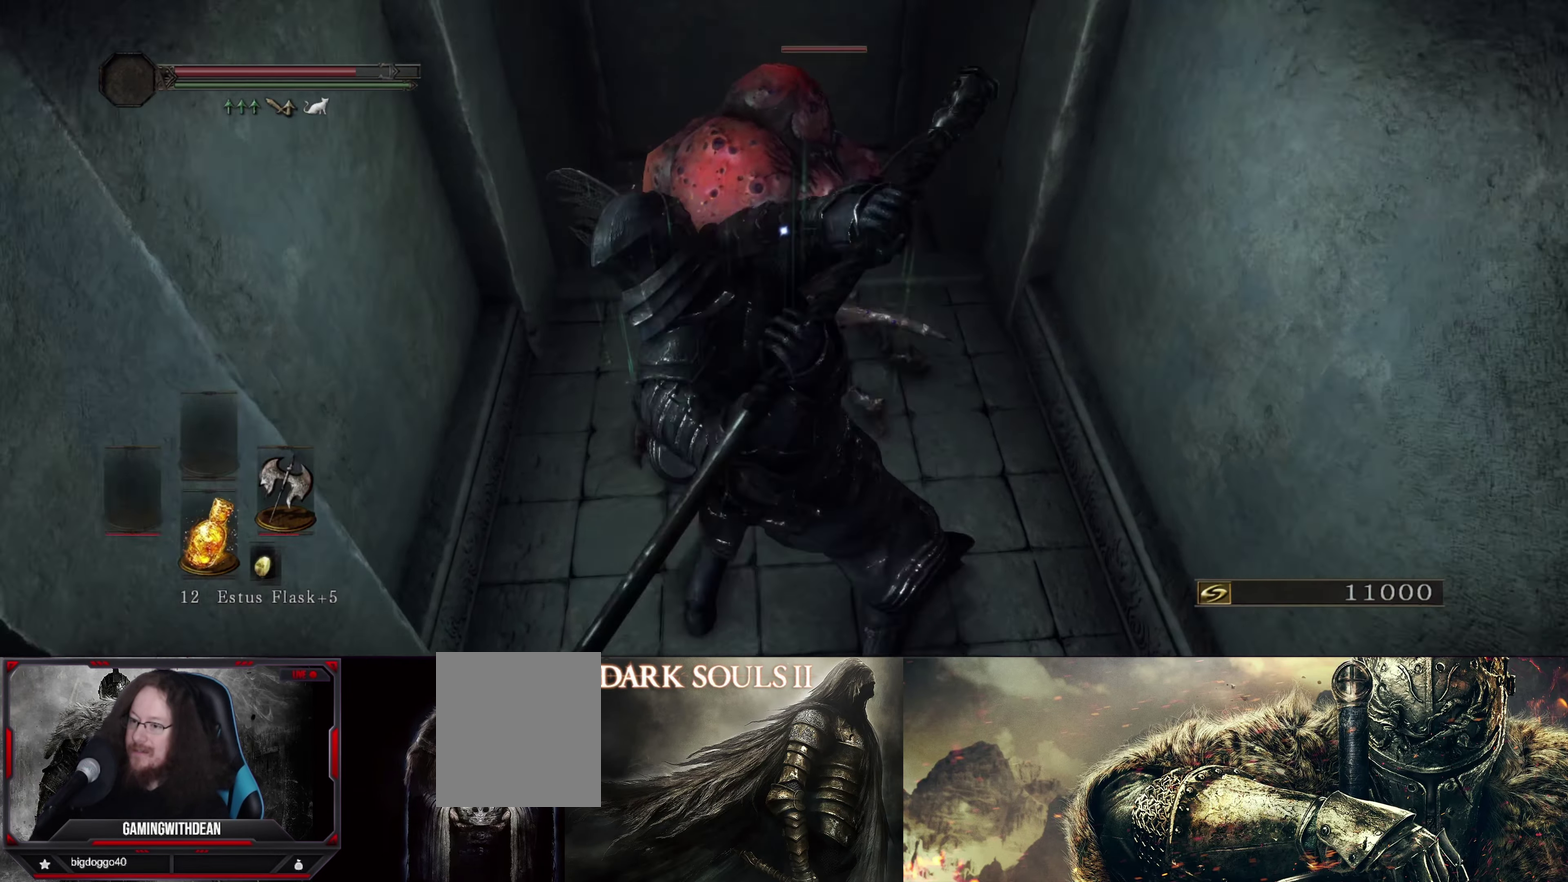
{"dt_ms": 500, "buttons": [], "left_stick": "center", "right_stick": "center", "events": []}
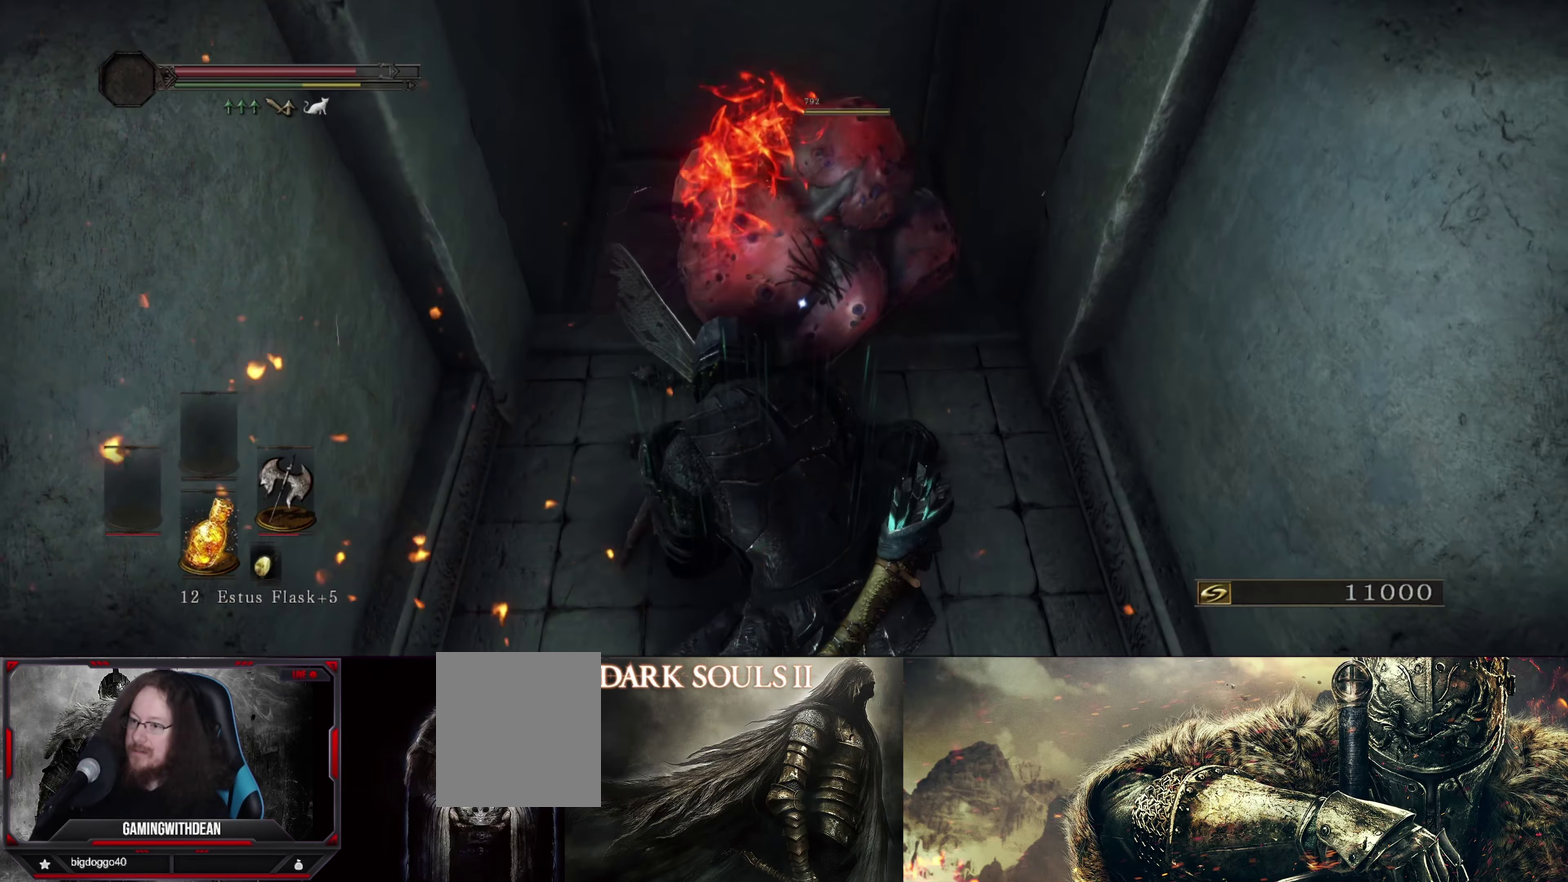
{"dt_ms": 500, "buttons": [], "left_stick": "center", "right_stick": "center", "events": []}
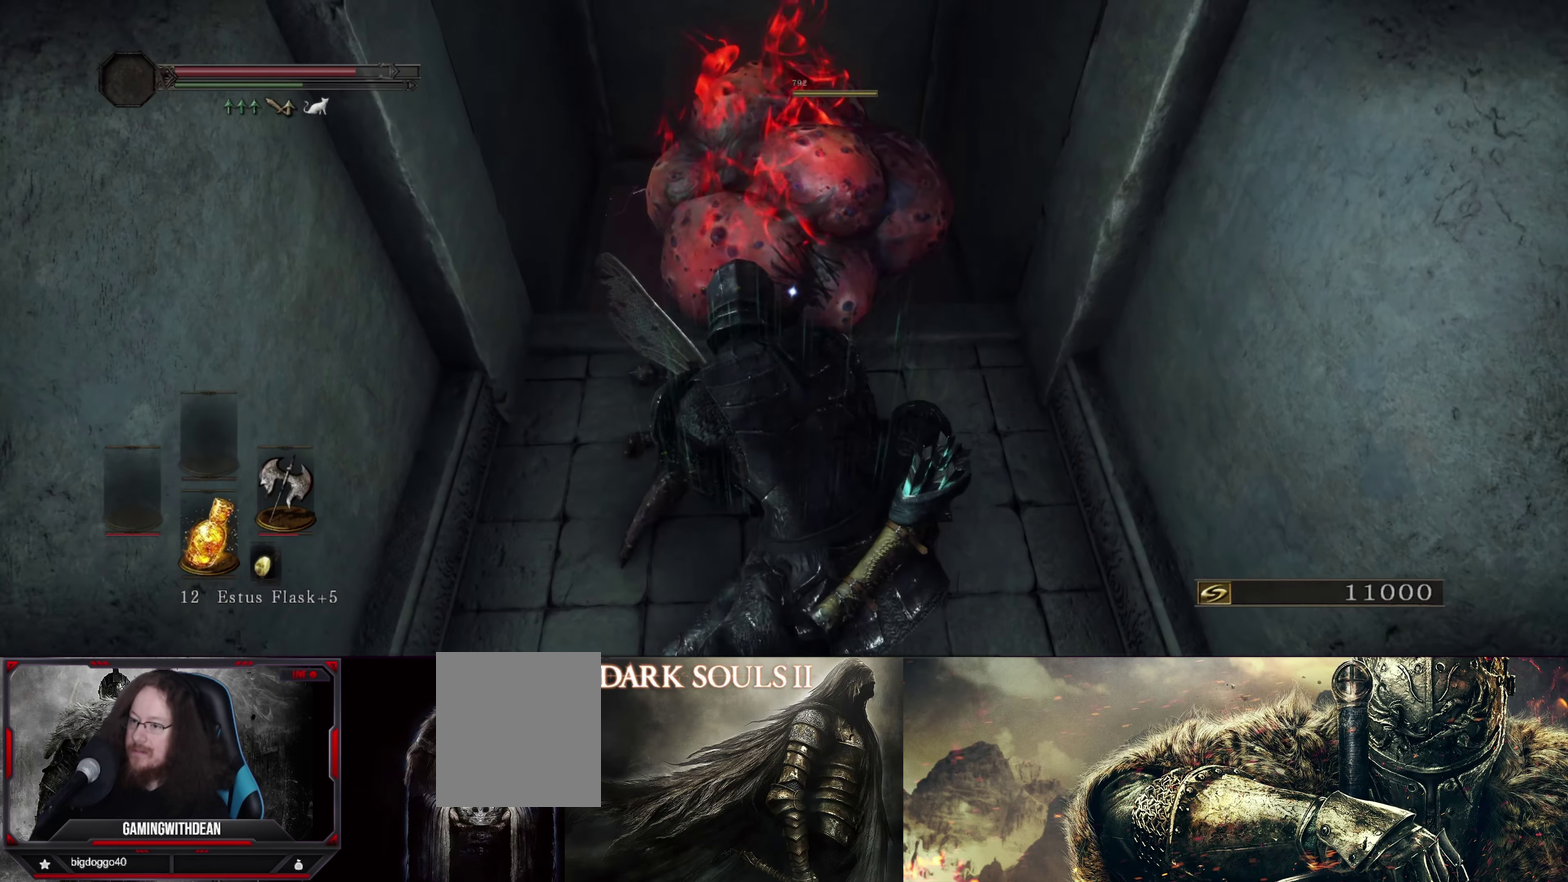
{"dt_ms": 500, "buttons": [], "left_stick": "center", "right_stick": "center", "events": []}
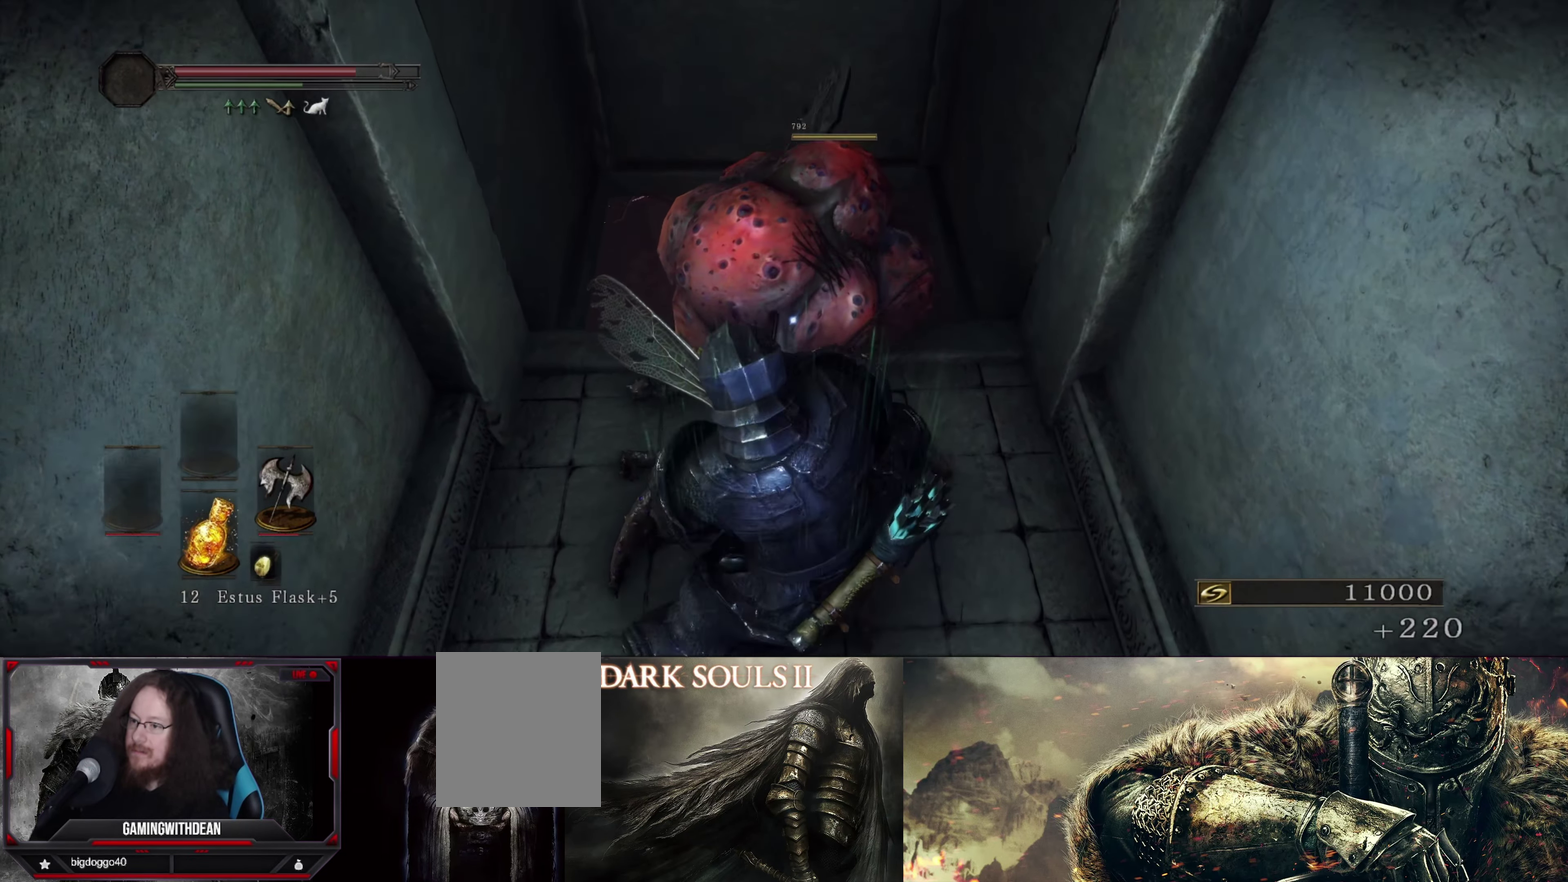
{"dt_ms": 500, "buttons": [], "left_stick": "center", "right_stick": "center", "events": []}
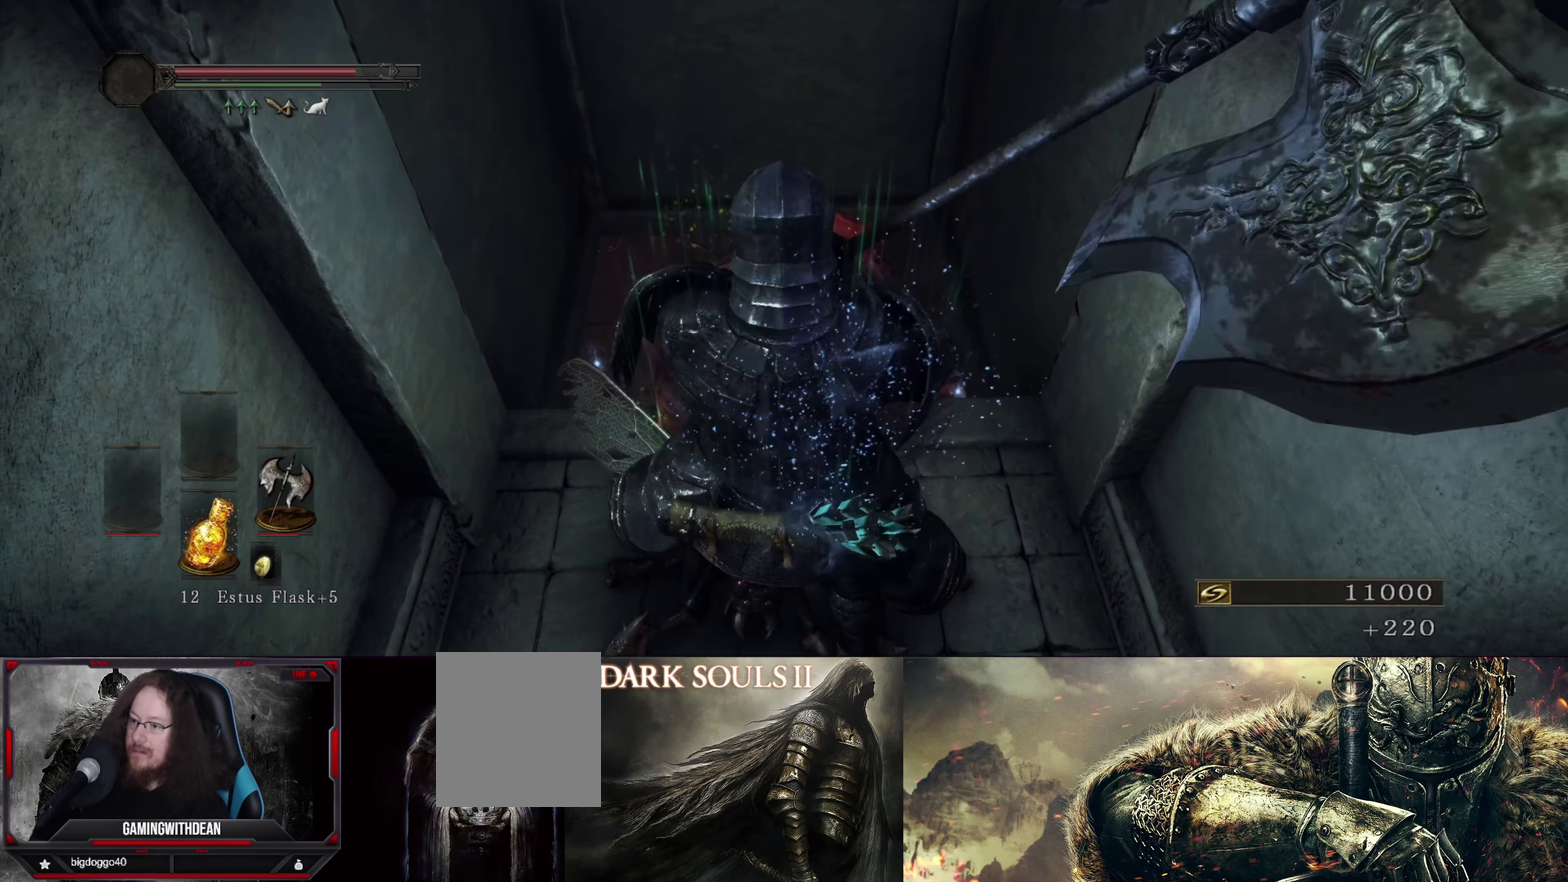
{"dt_ms": 500, "buttons": [], "left_stick": "center", "right_stick": "center", "events": []}
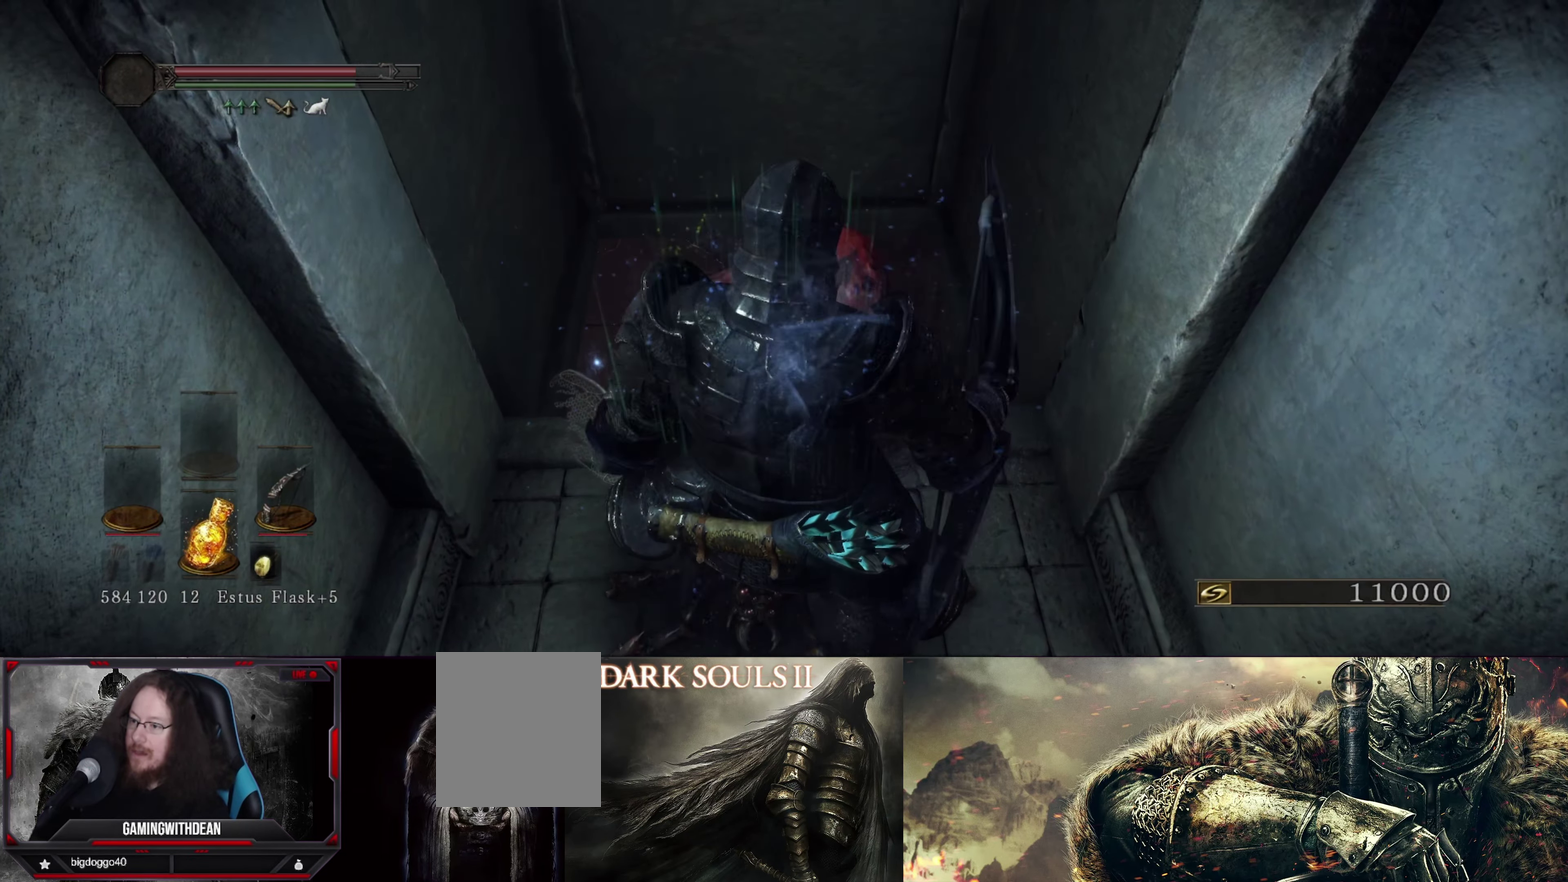
{"dt_ms": 717, "buttons": [], "left_stick": "center", "right_stick": "center", "events": []}
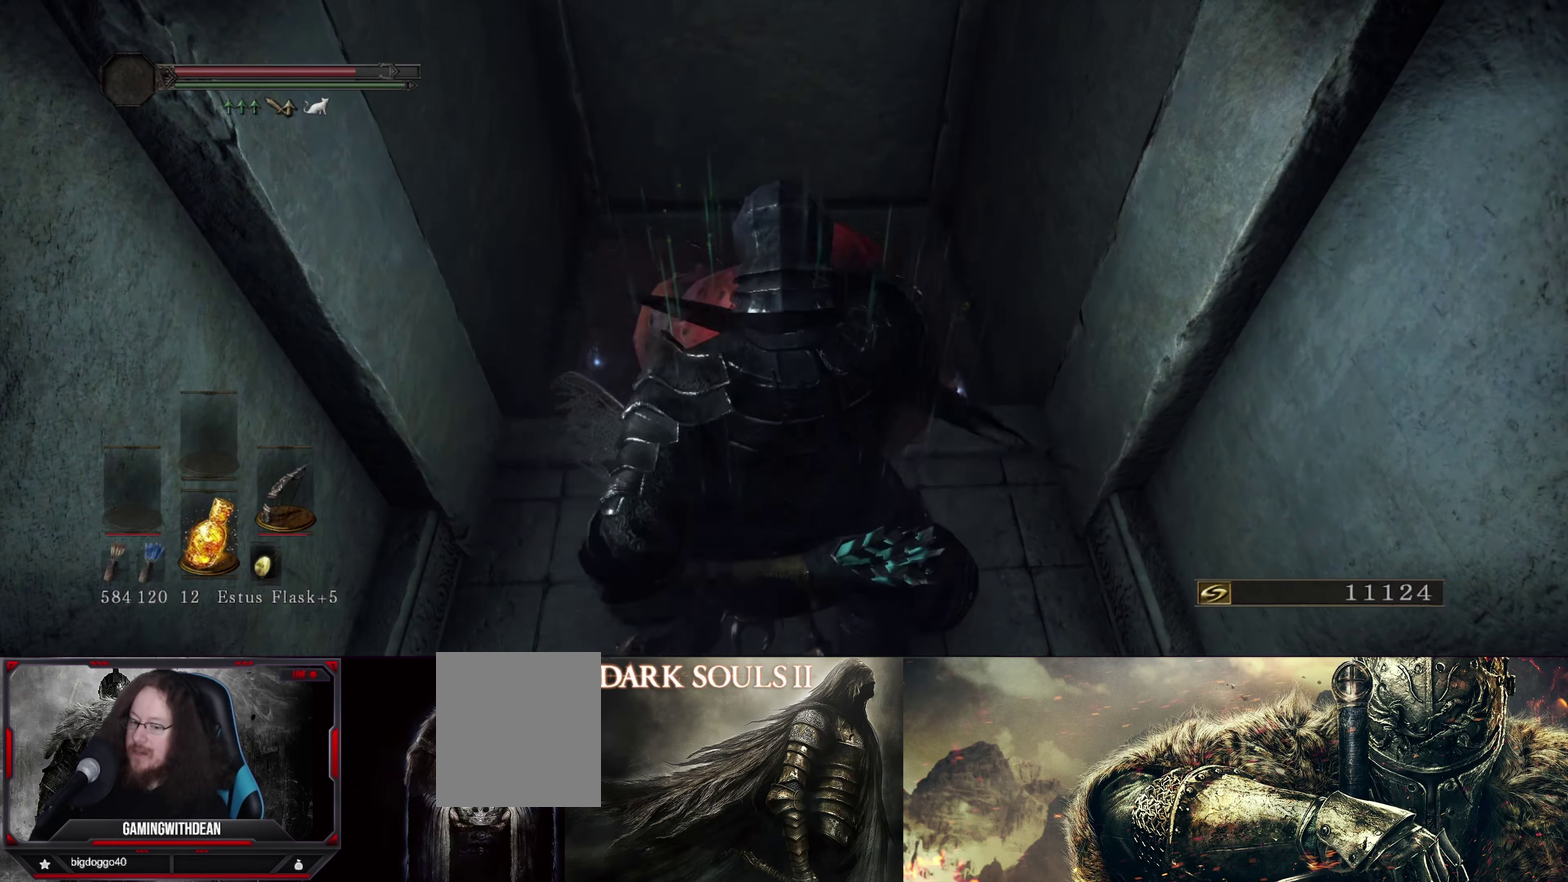
{"dt_ms": 400, "buttons": [], "left_stick": "center", "right_stick": "center", "events": [[167, "right_stick", "left"], [233, "left_stick", "down-right"], [317, "right_stick", "center"], [400, "left_stick", "center"]]}